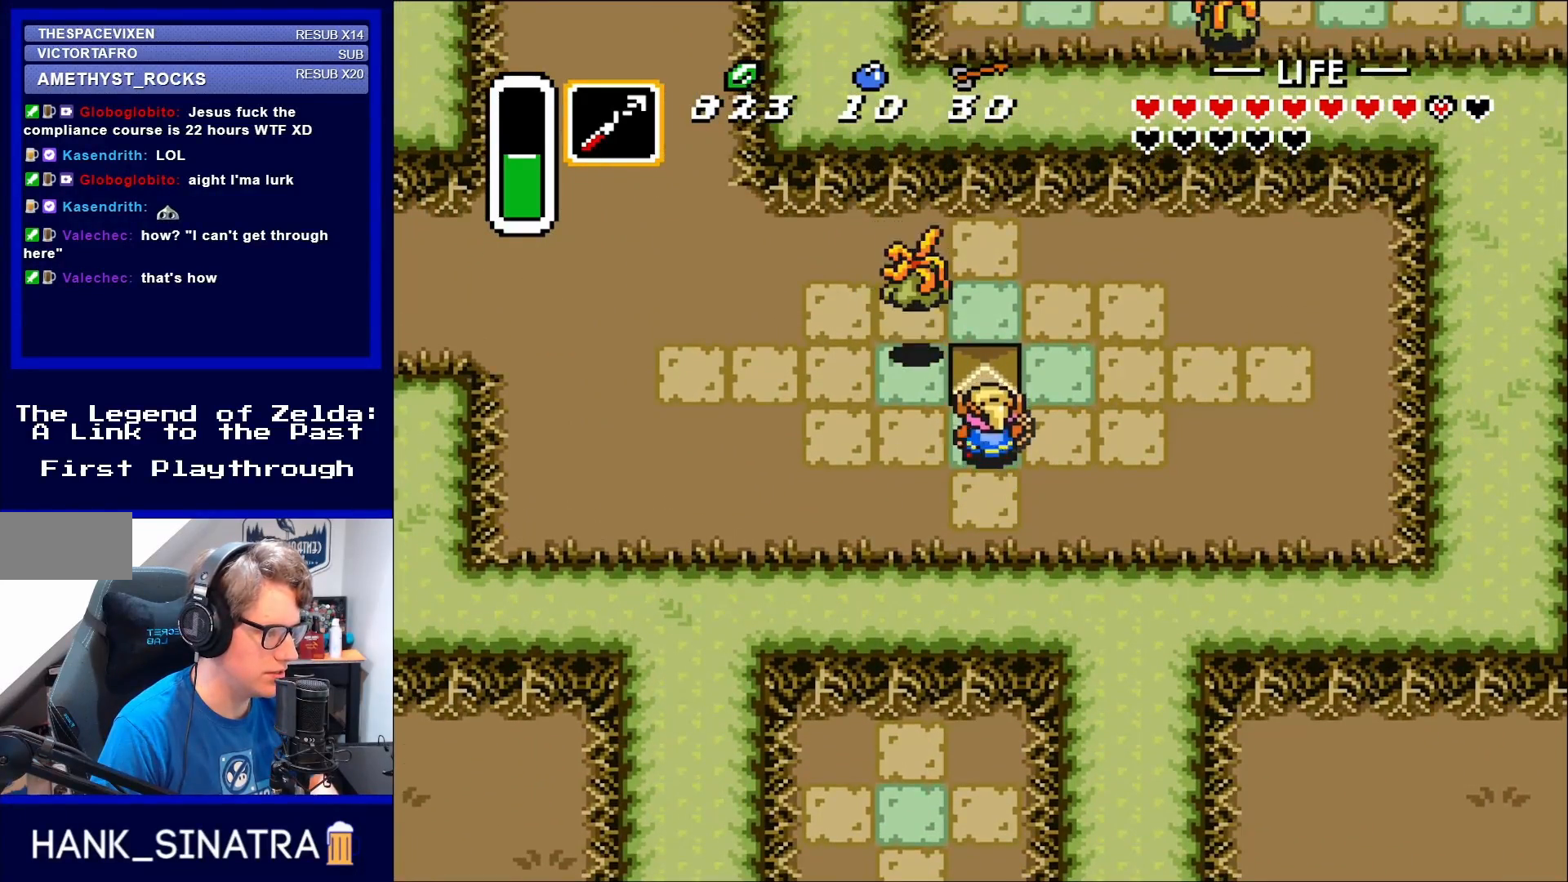
Gameplay with a controller (Nintendo layout); each line is a JSON object with the inputs held at the frame after it. "events" lists button and stick changes between this image and that frame as [ms after this image, input, new state], when the widget could be followed in between. Not read: L3 R3.
{"buttons": ["B", "DPAD_UP"], "events": [[133, "DPAD_LEFT", "down"], [133, "DPAD_UP", "up"], [150, "DPAD_DOWN", "down"], [150, "DPAD_LEFT", "up"], [283, "DPAD_LEFT", "down"], [317, "DPAD_DOWN", "up"], [417, "DPAD_UP", "down"], [450, "B", "down"], [450, "DPAD_LEFT", "up"]]}
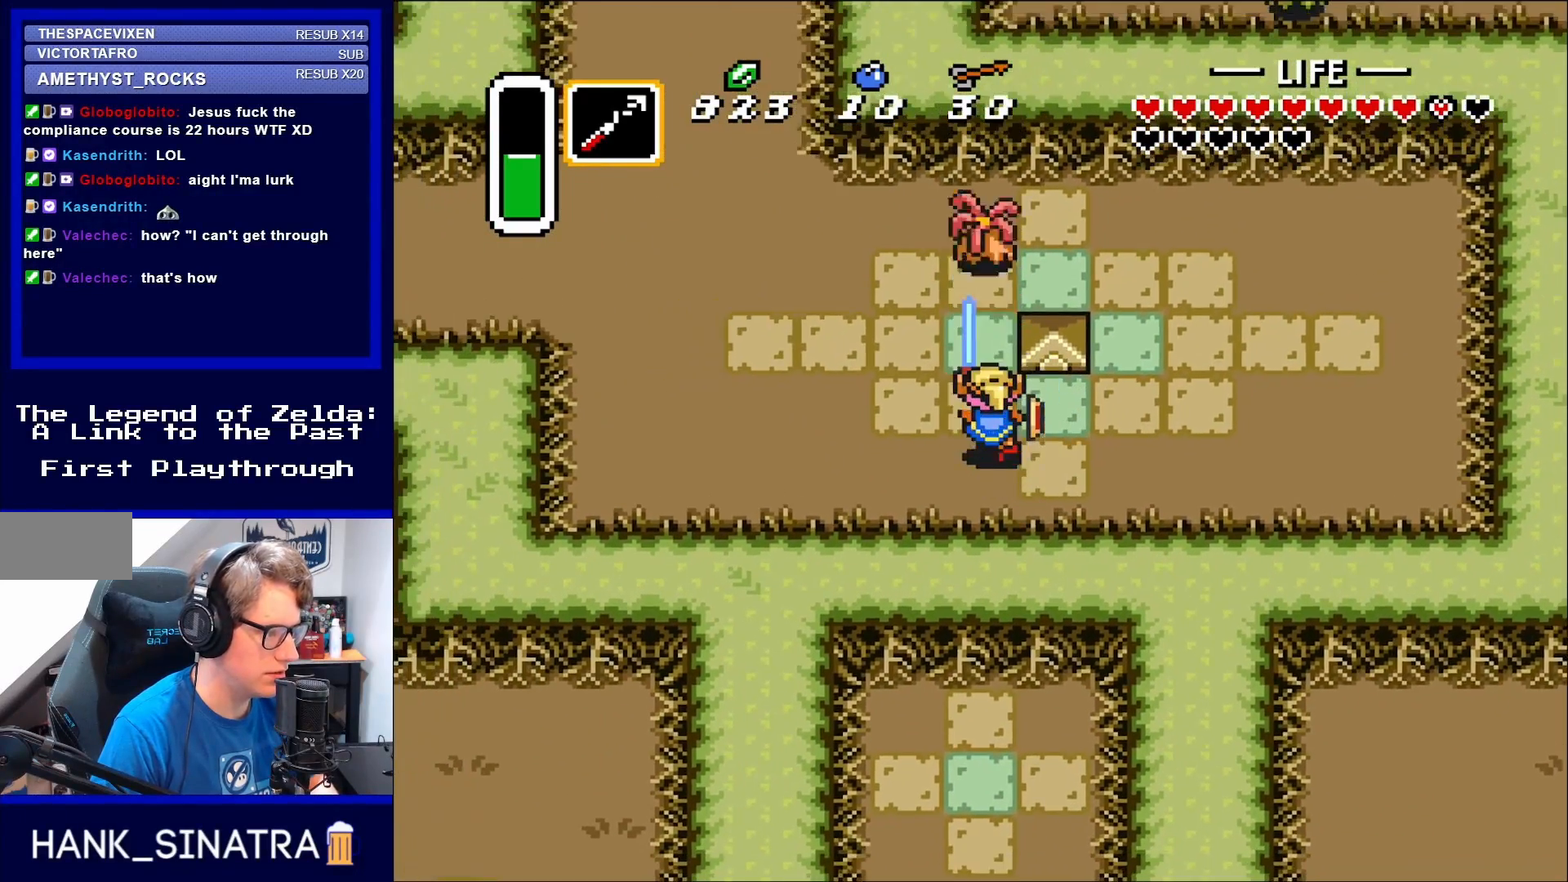
{"buttons": ["DPAD_UP"], "events": [[83, "B", "up"], [83, "DPAD_UP", "up"], [167, "DPAD_UP", "down"]]}
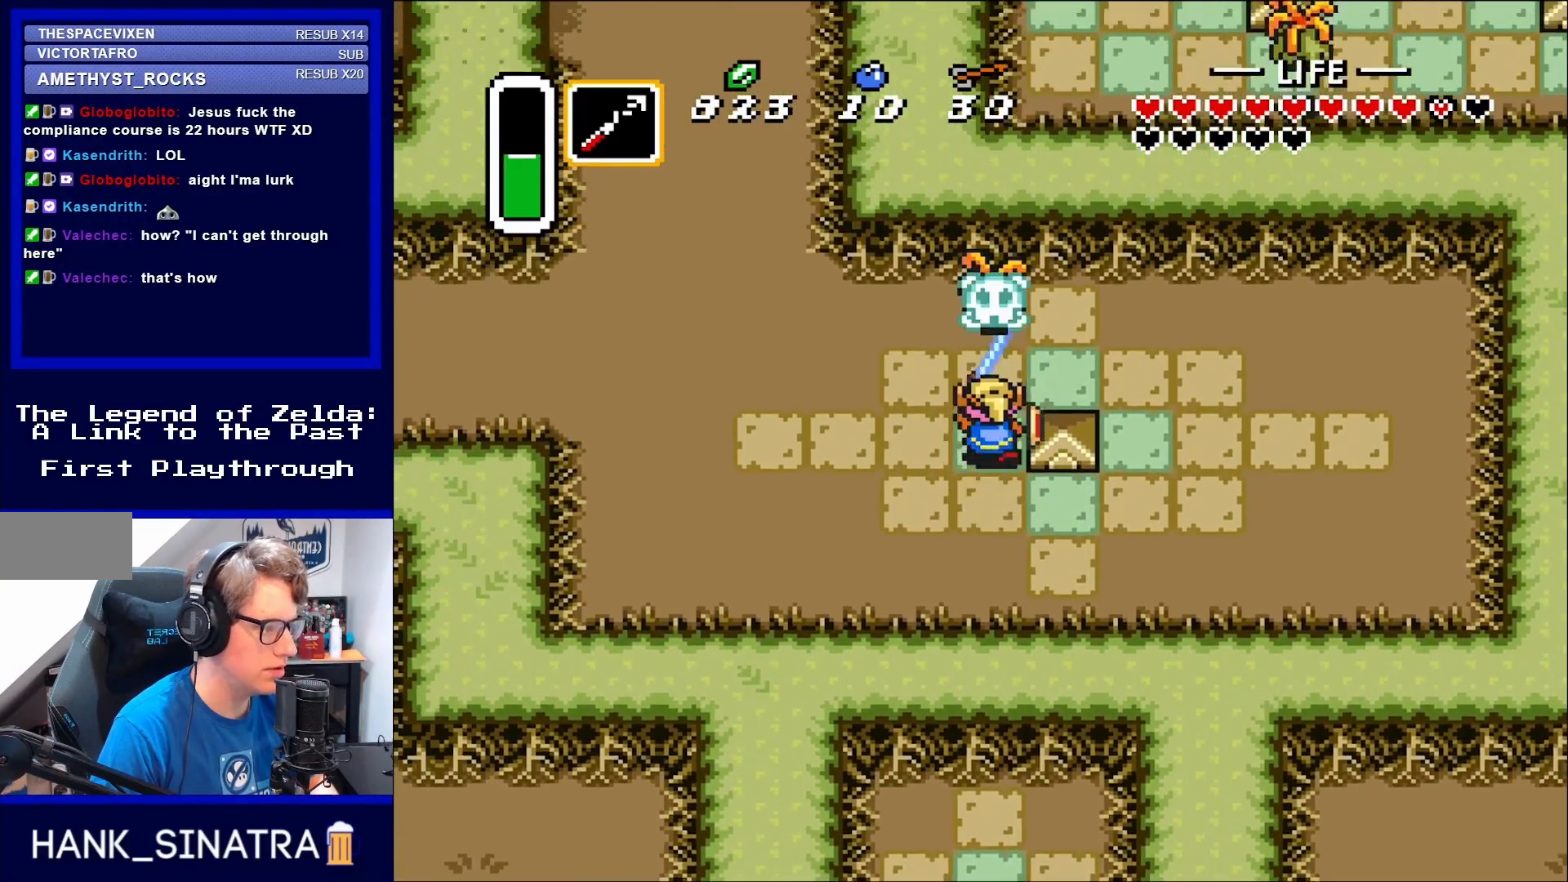
{"buttons": ["DPAD_DOWN", "DPAD_RIGHT"], "events": [[50, "B", "down"], [50, "DPAD_UP", "up"], [183, "B", "up"], [217, "DPAD_LEFT", "down"], [317, "DPAD_DOWN", "down"], [317, "DPAD_LEFT", "up"], [450, "DPAD_RIGHT", "down"]]}
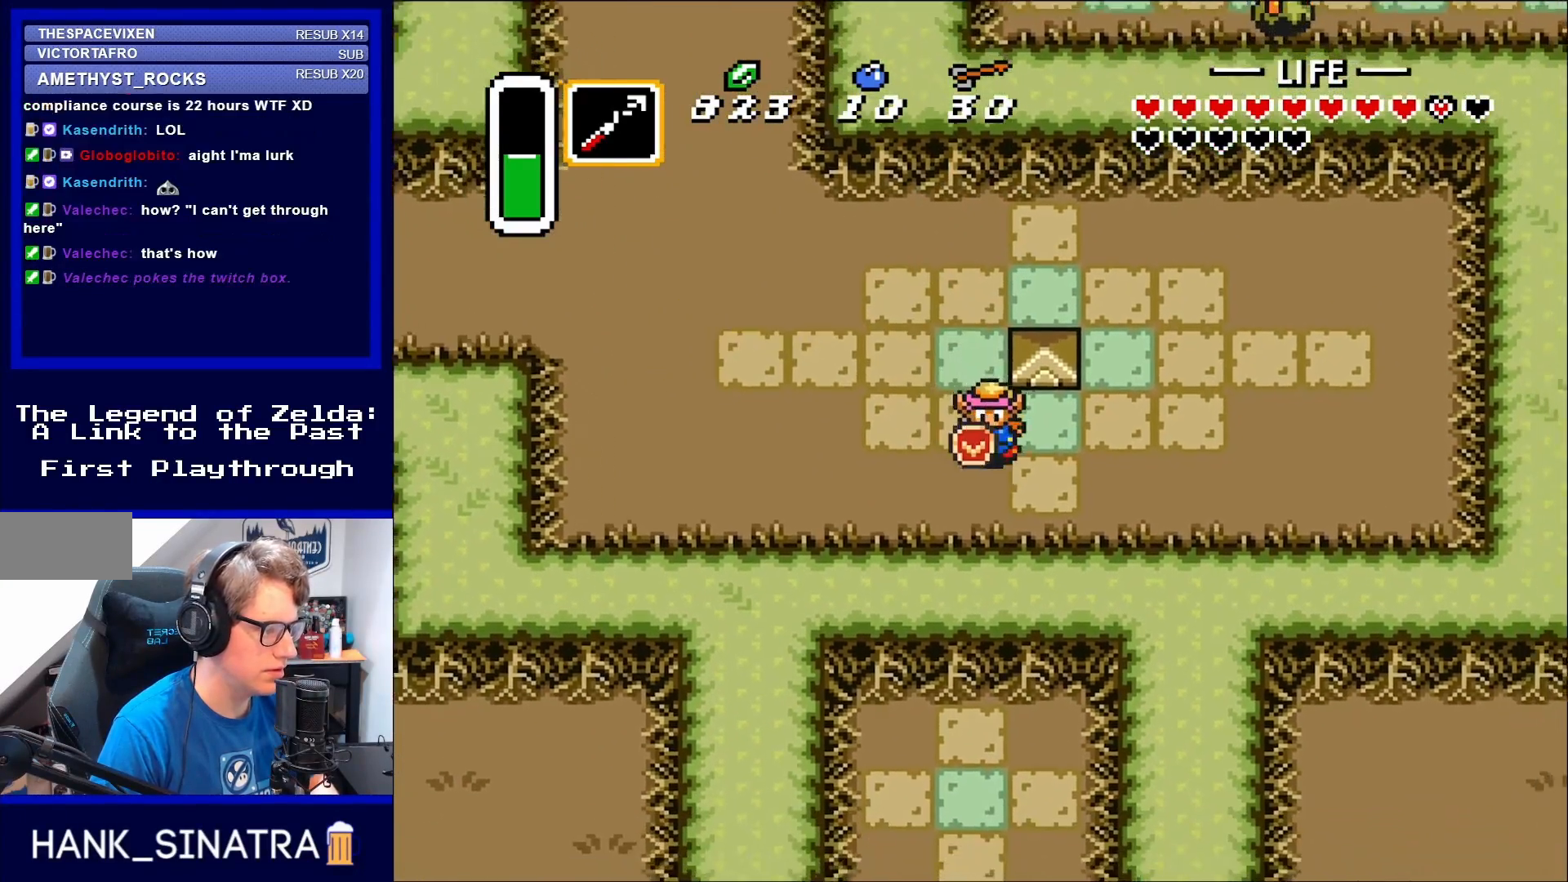
{"buttons": ["DPAD_UP"], "events": [[150, "DPAD_DOWN", "up"], [183, "DPAD_UP", "down"], [283, "DPAD_RIGHT", "up"]]}
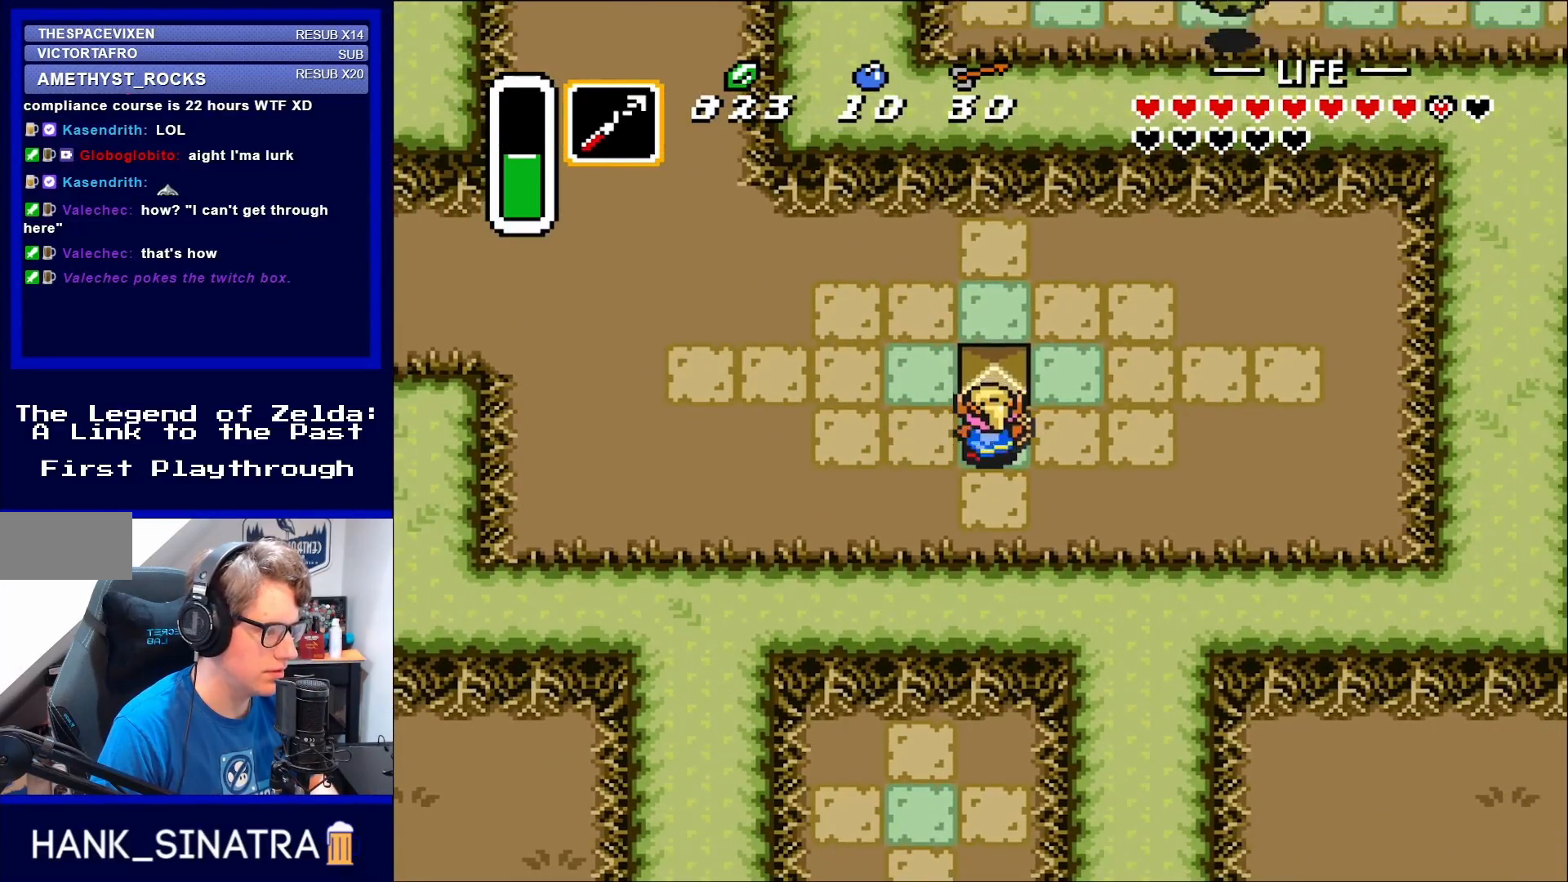
{"buttons": ["DPAD_UP"], "events": []}
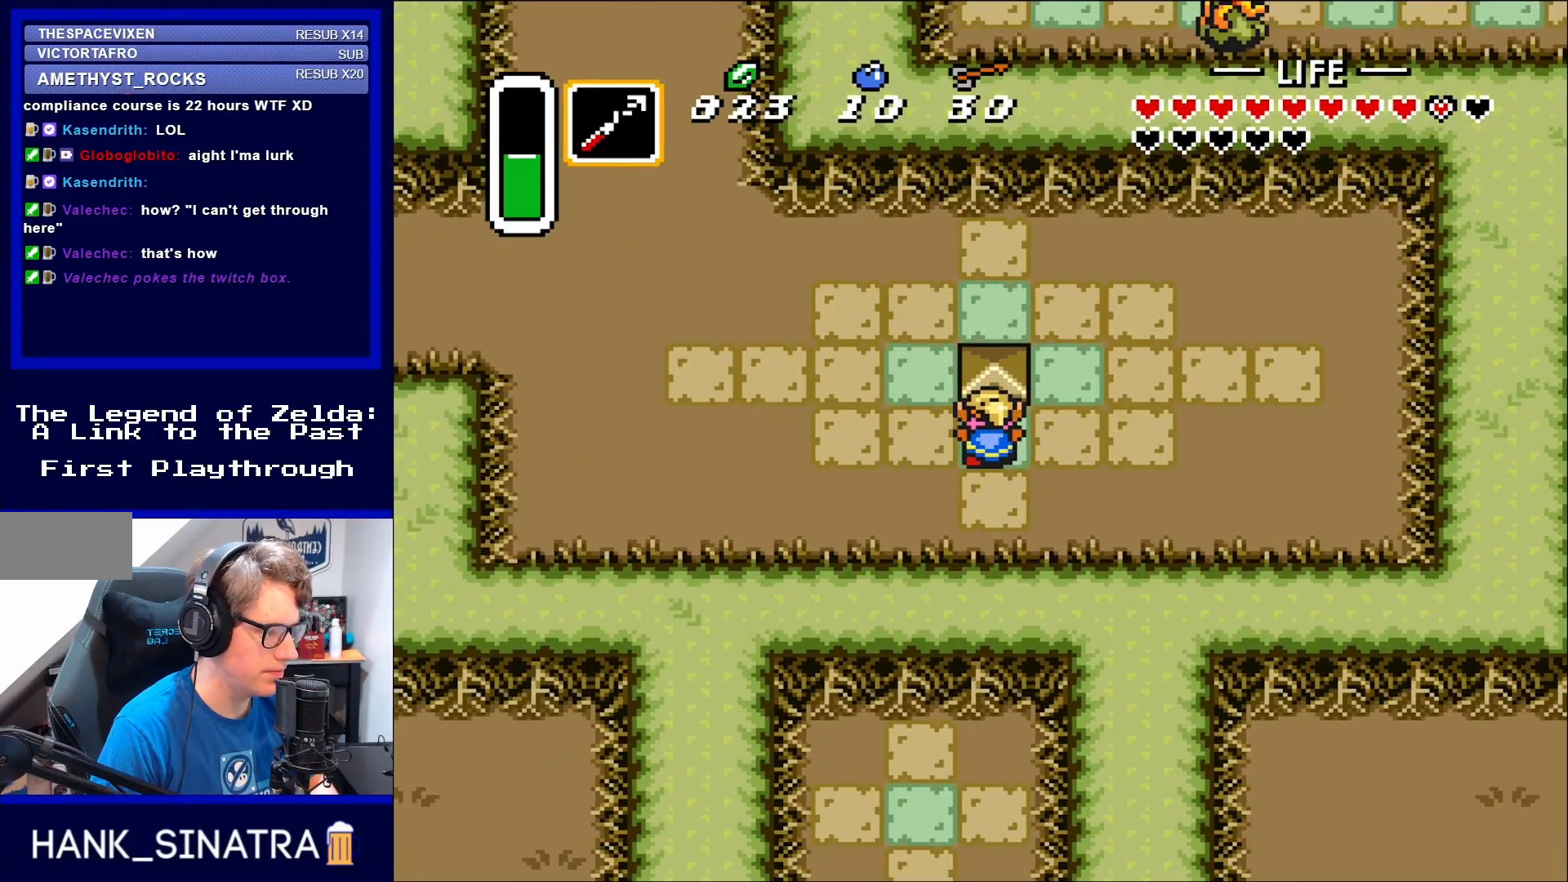
{"buttons": ["A"], "events": [[317, "A", "down"], [483, "DPAD_UP", "up"]]}
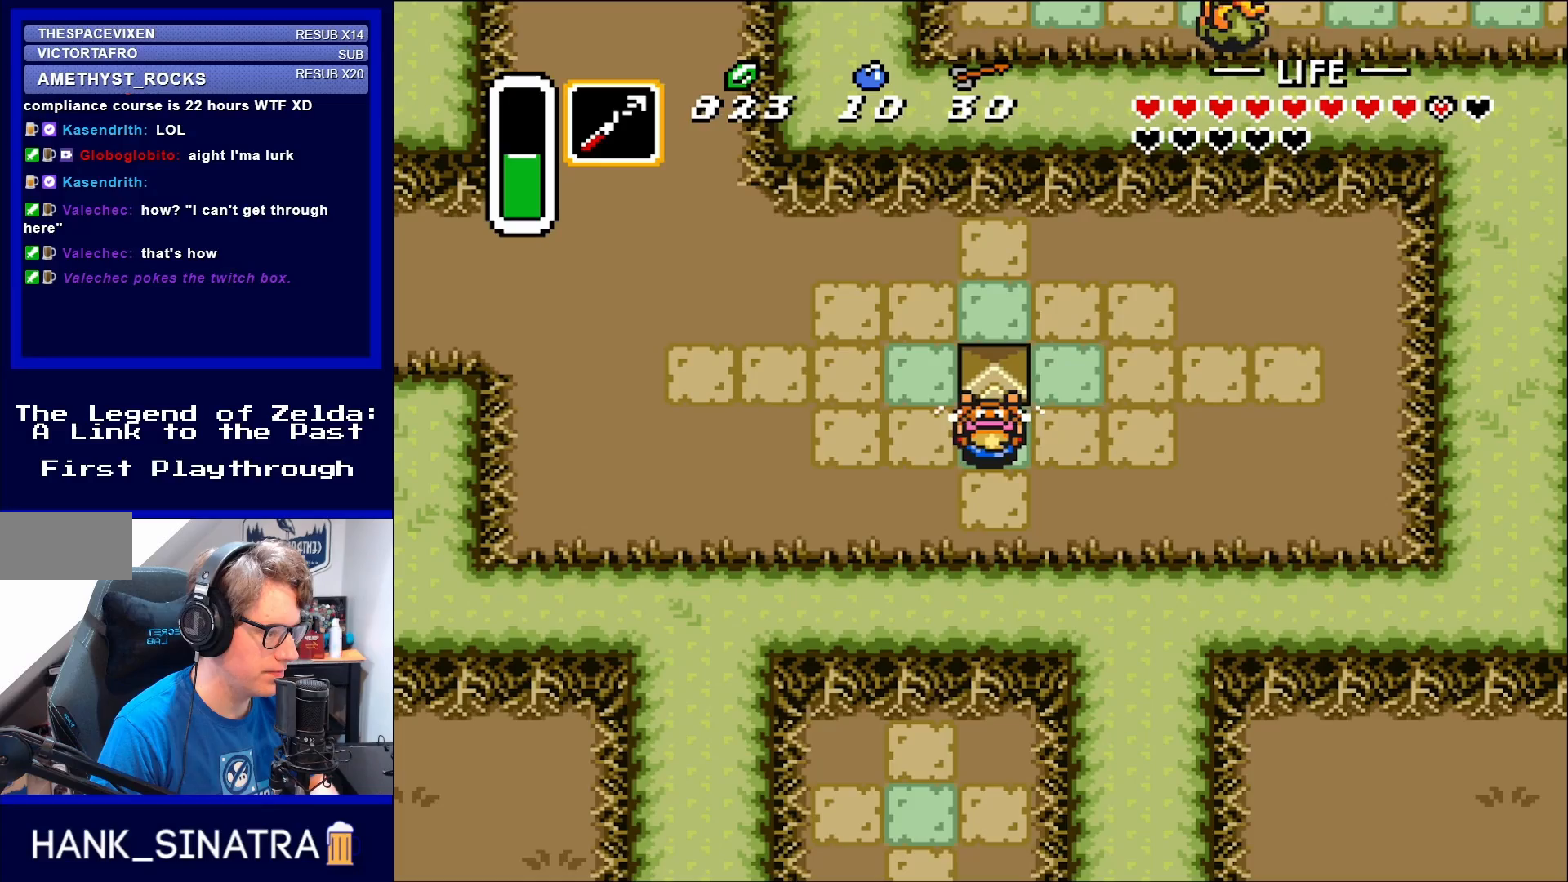
{"buttons": ["A", "DPAD_DOWN"], "events": [[83, "DPAD_DOWN", "down"]]}
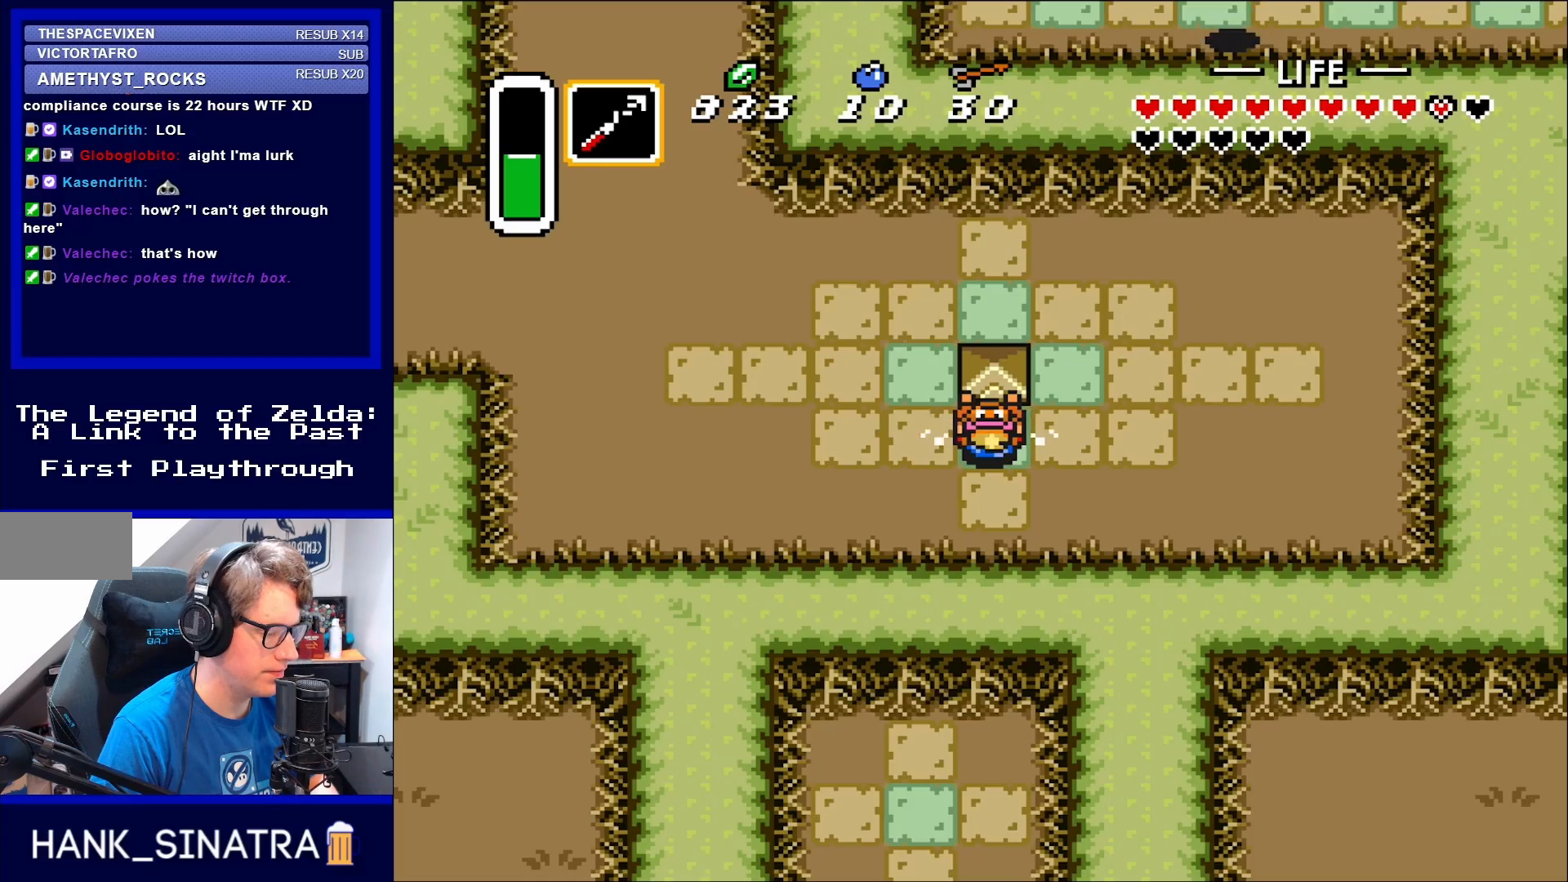
{"buttons": ["DPAD_LEFT"], "events": [[350, "DPAD_DOWN", "up"], [383, "DPAD_LEFT", "down"], [417, "A", "up"]]}
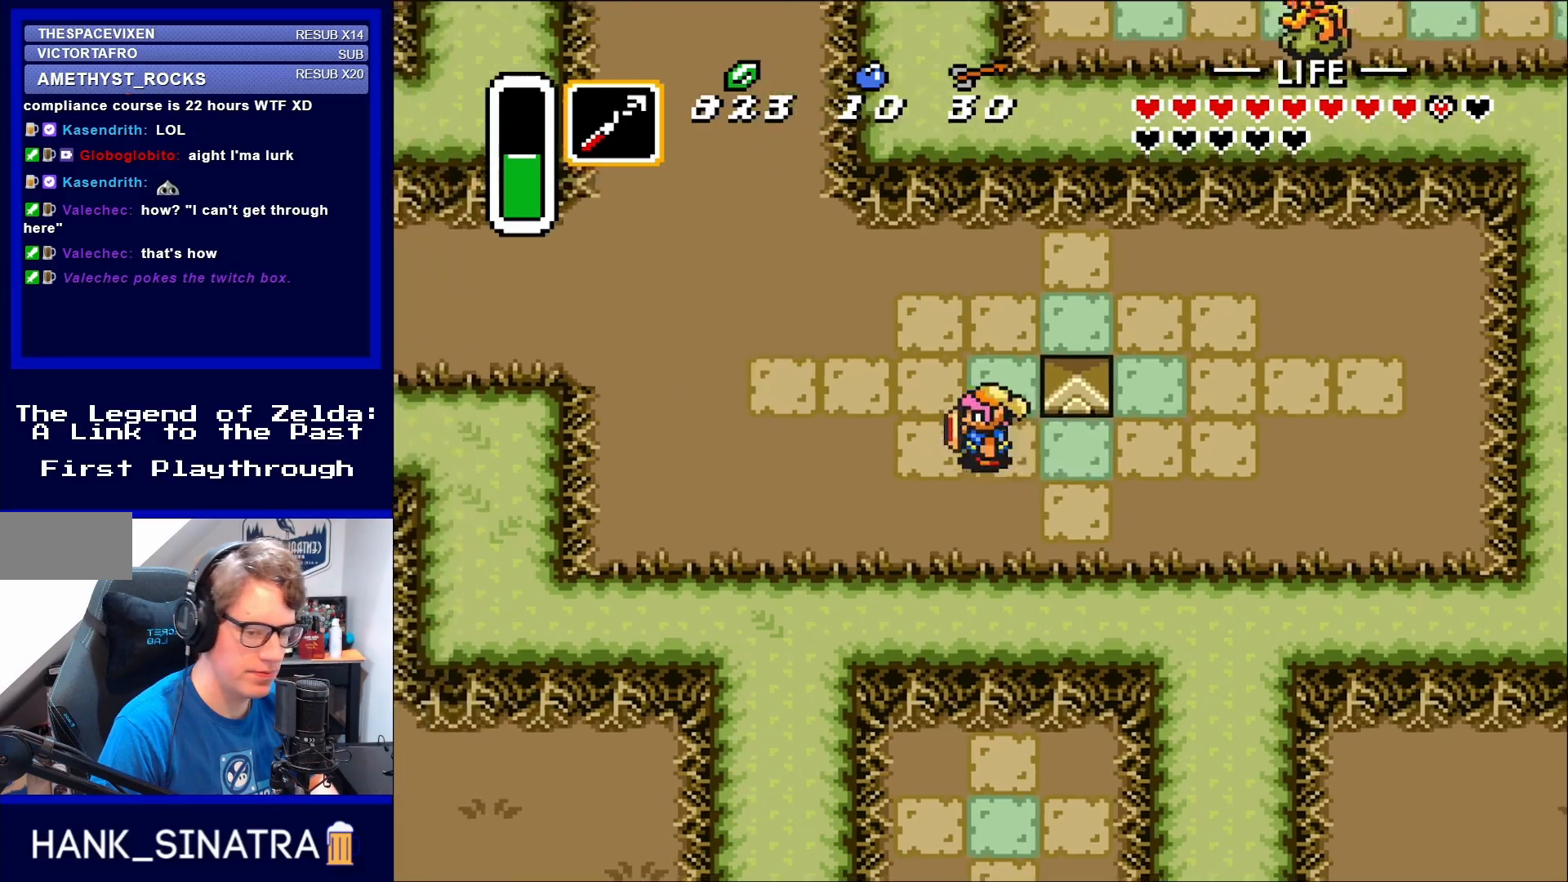
{"buttons": ["DPAD_UP", "DPAD_LEFT"], "events": [[50, "DPAD_UP", "down"]]}
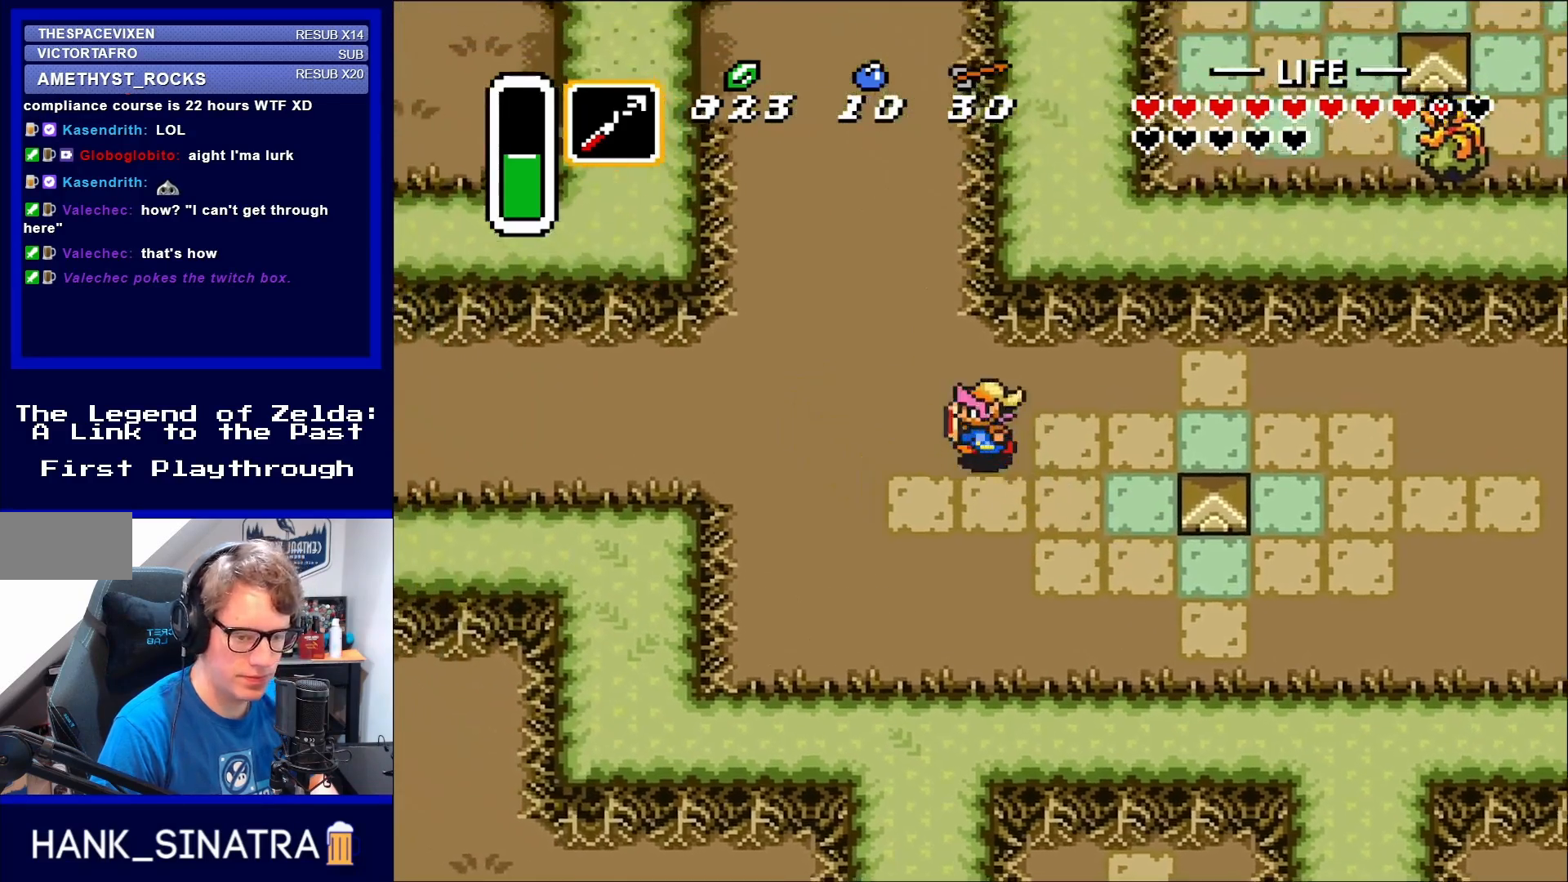
{"buttons": ["DPAD_UP"], "events": [[150, "DPAD_LEFT", "up"]]}
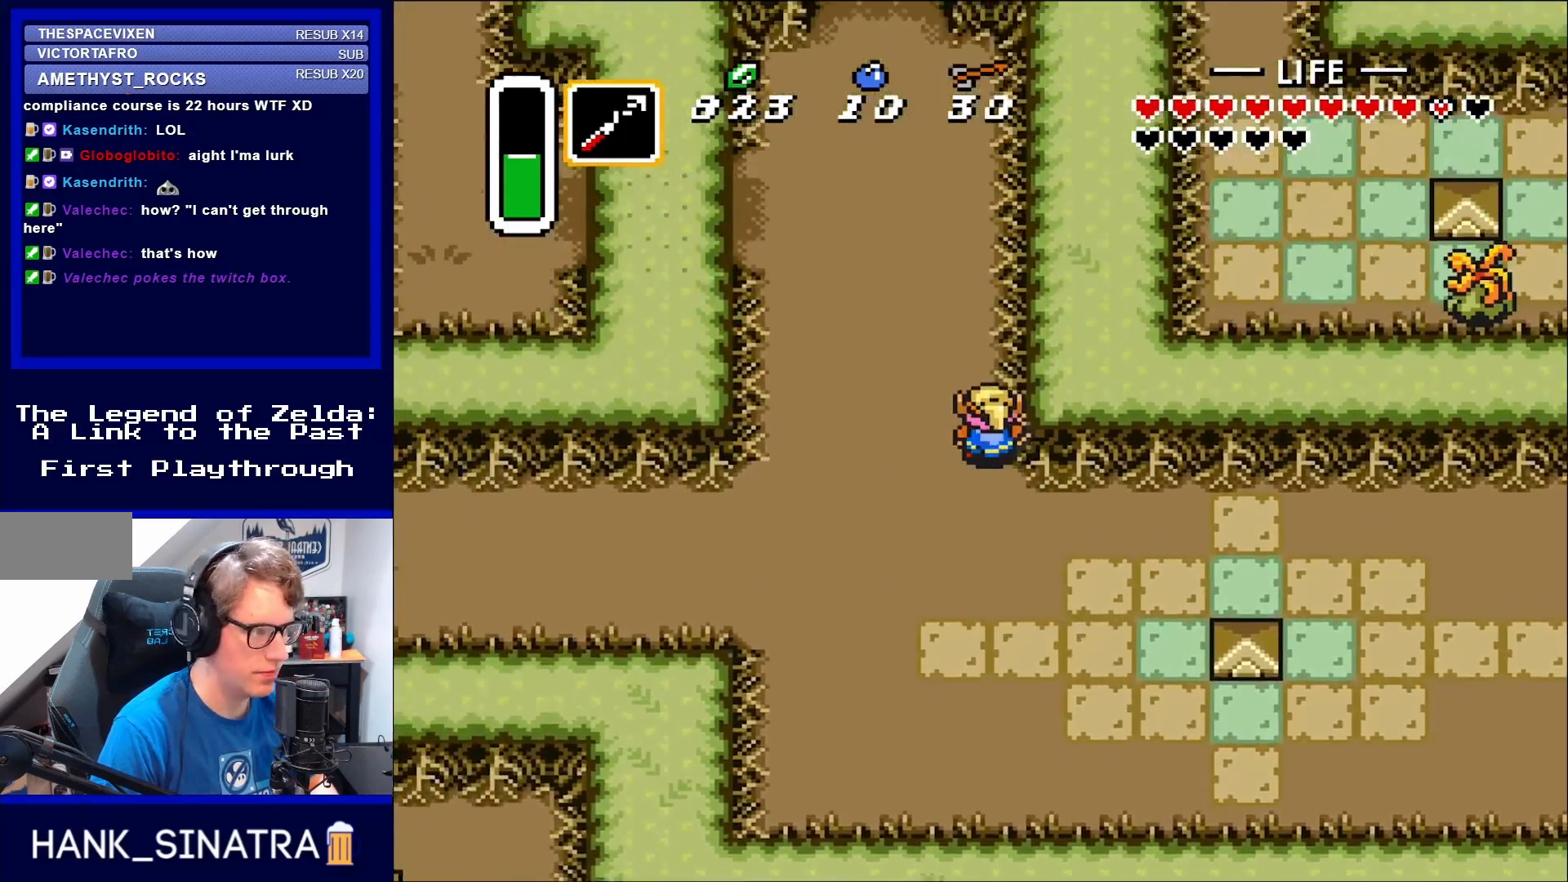
{"buttons": ["DPAD_UP"], "events": []}
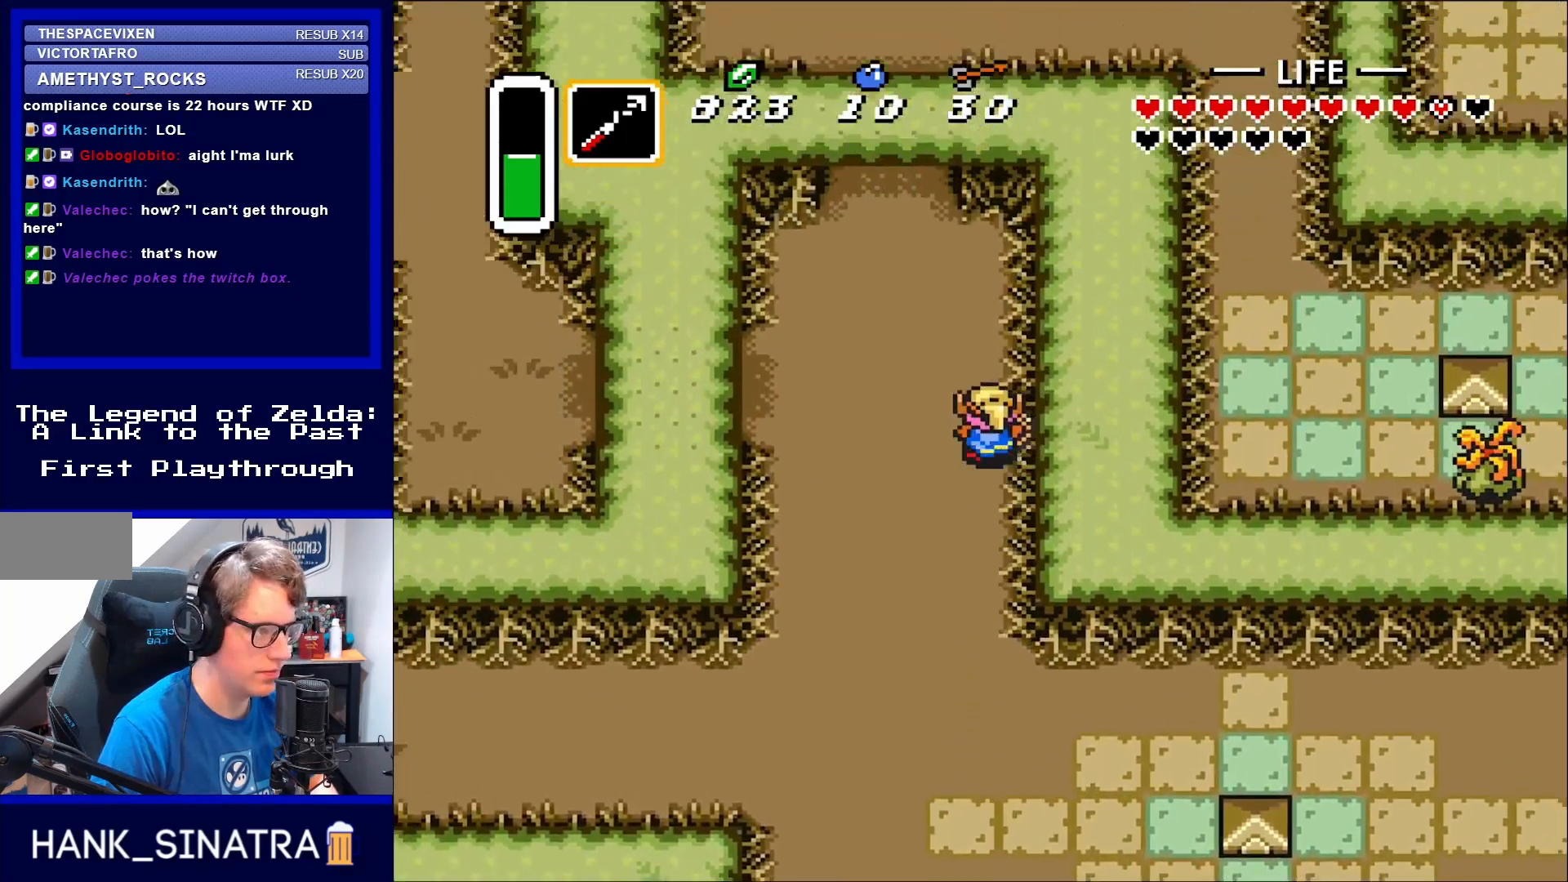
{"buttons": ["DPAD_UP", "DPAD_LEFT"], "events": [[117, "DPAD_LEFT", "down"]]}
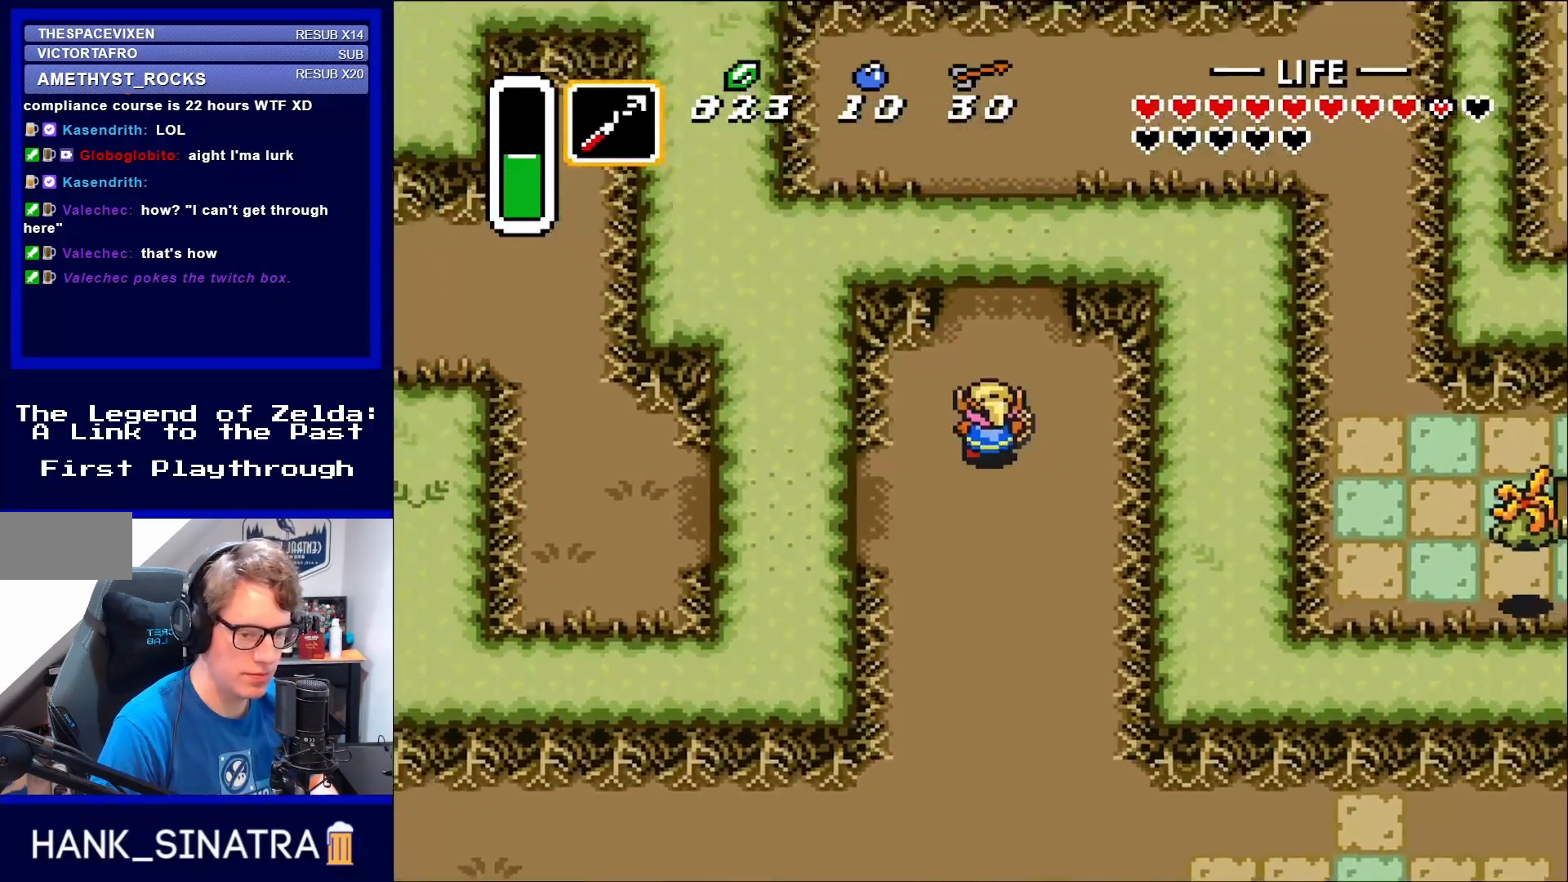
{"buttons": ["DPAD_UP", "DPAD_RIGHT"], "events": [[50, "DPAD_LEFT", "up"], [450, "DPAD_RIGHT", "down"]]}
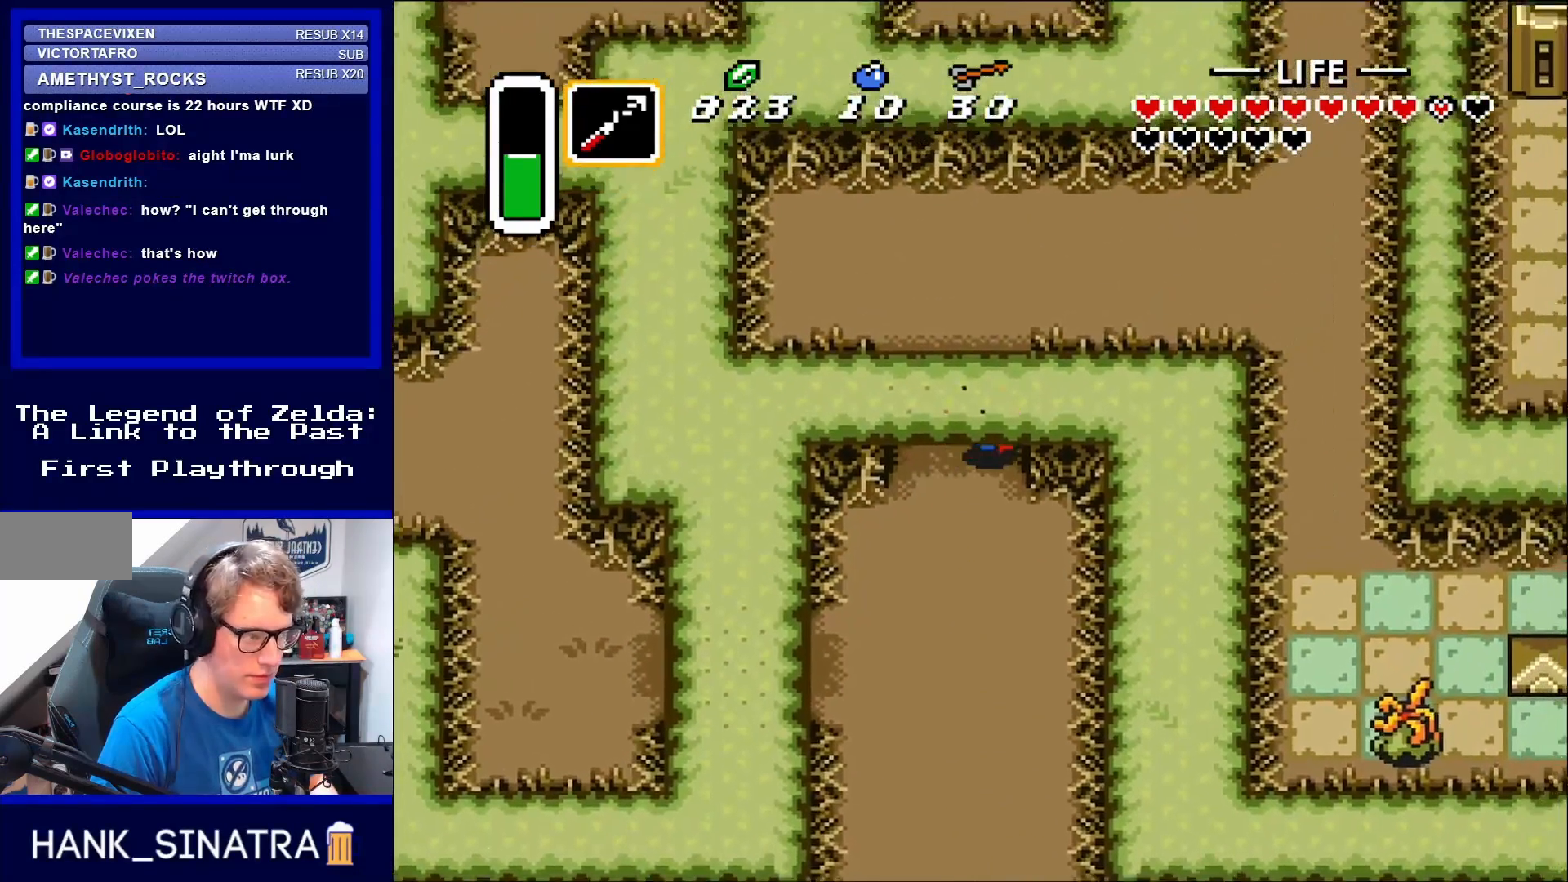
{"buttons": ["DPAD_UP", "DPAD_RIGHT"], "events": []}
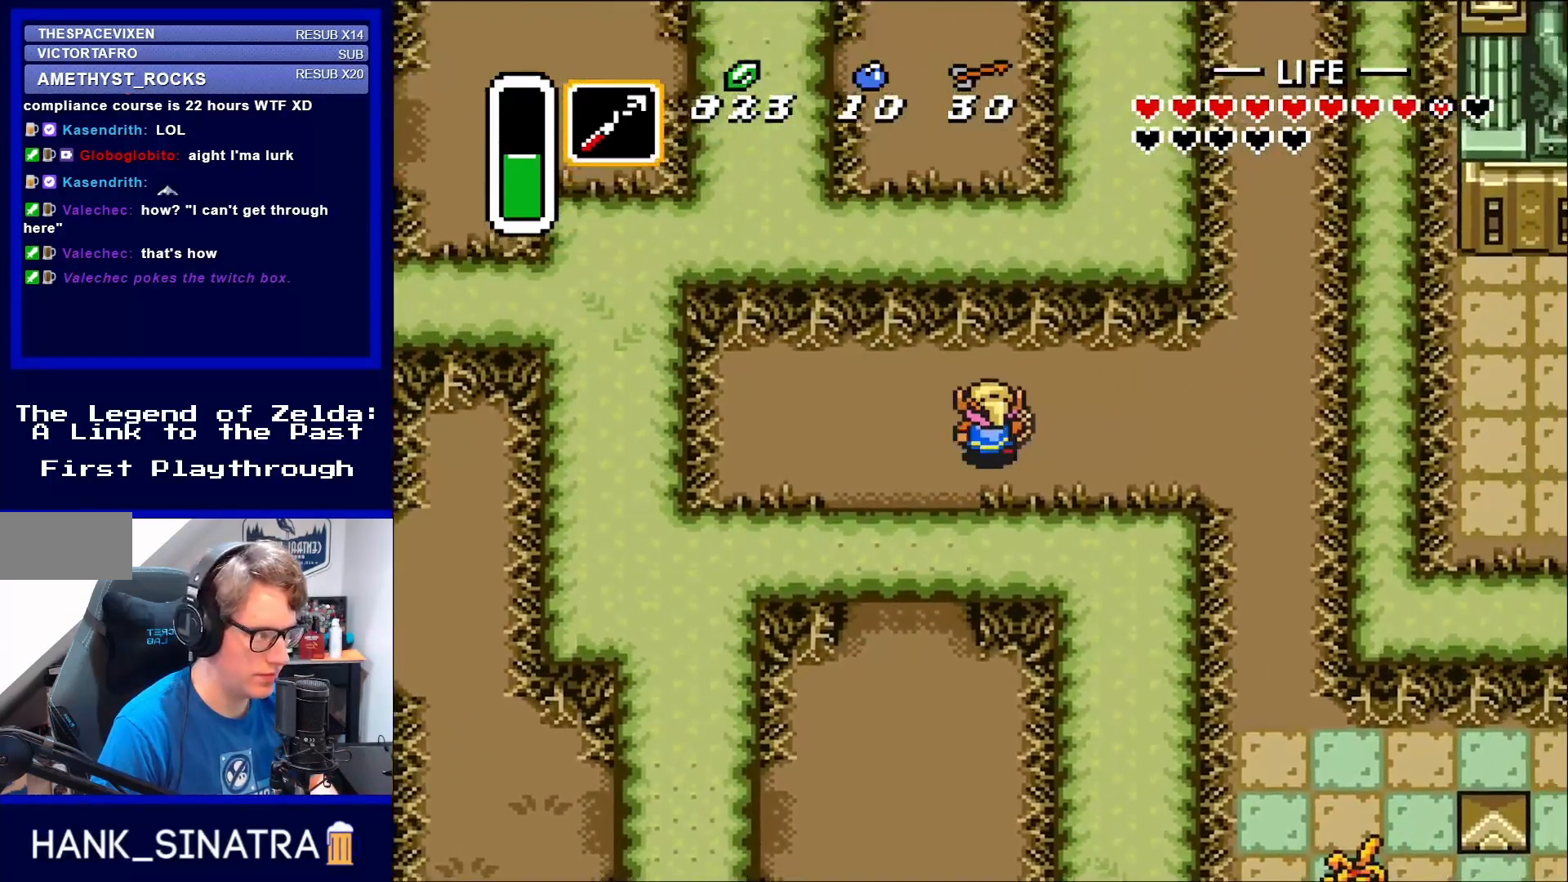
{"buttons": ["DPAD_RIGHT"], "events": [[183, "DPAD_UP", "up"]]}
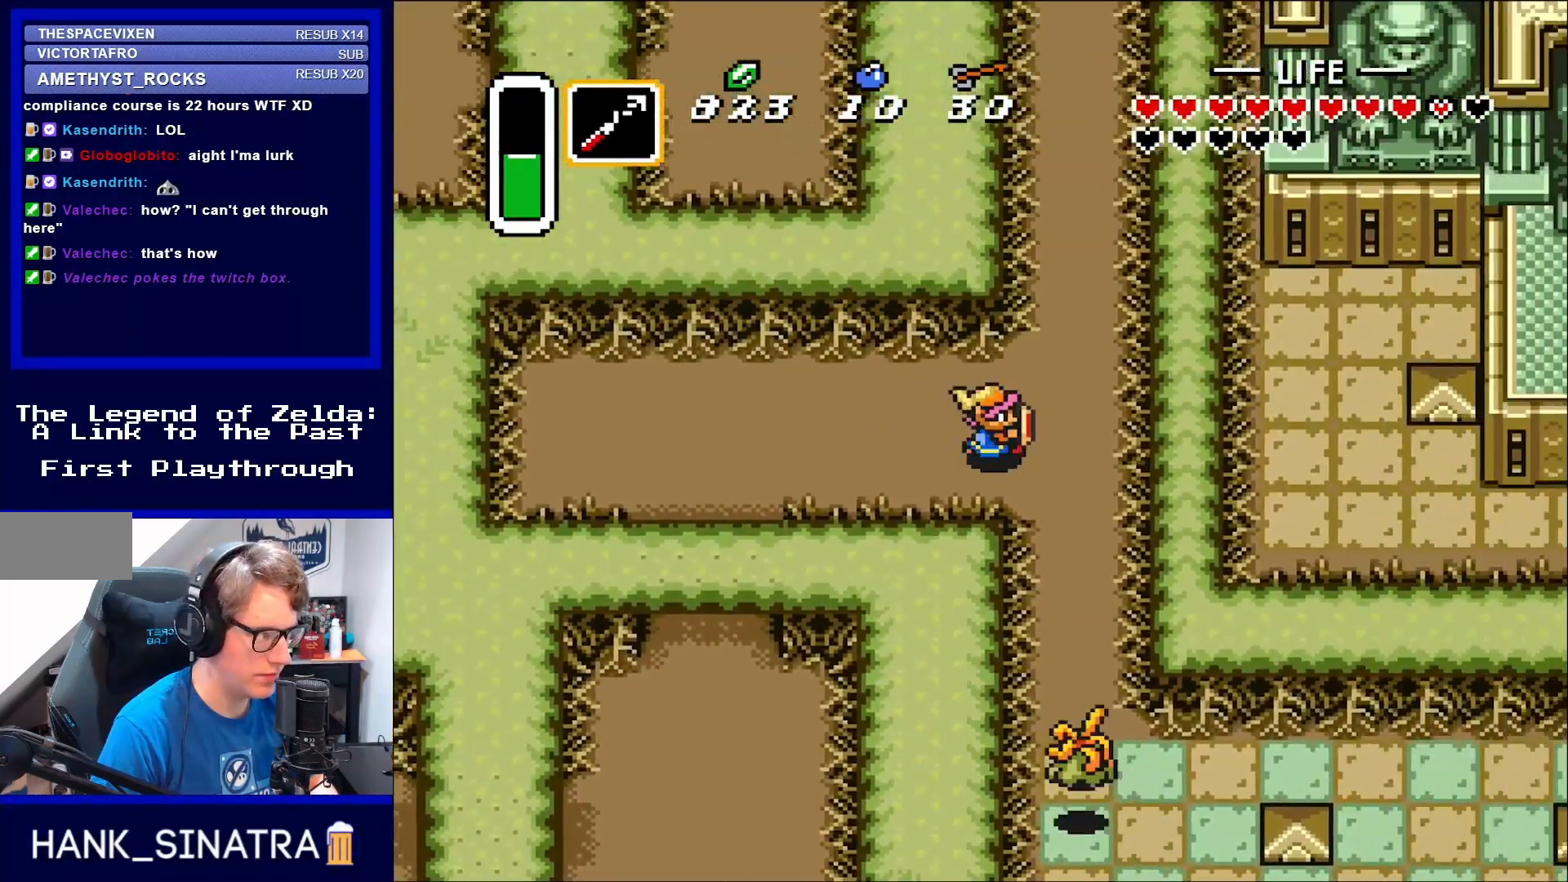
{"buttons": ["DPAD_DOWN"], "events": [[217, "DPAD_DOWN", "down"], [417, "DPAD_RIGHT", "up"]]}
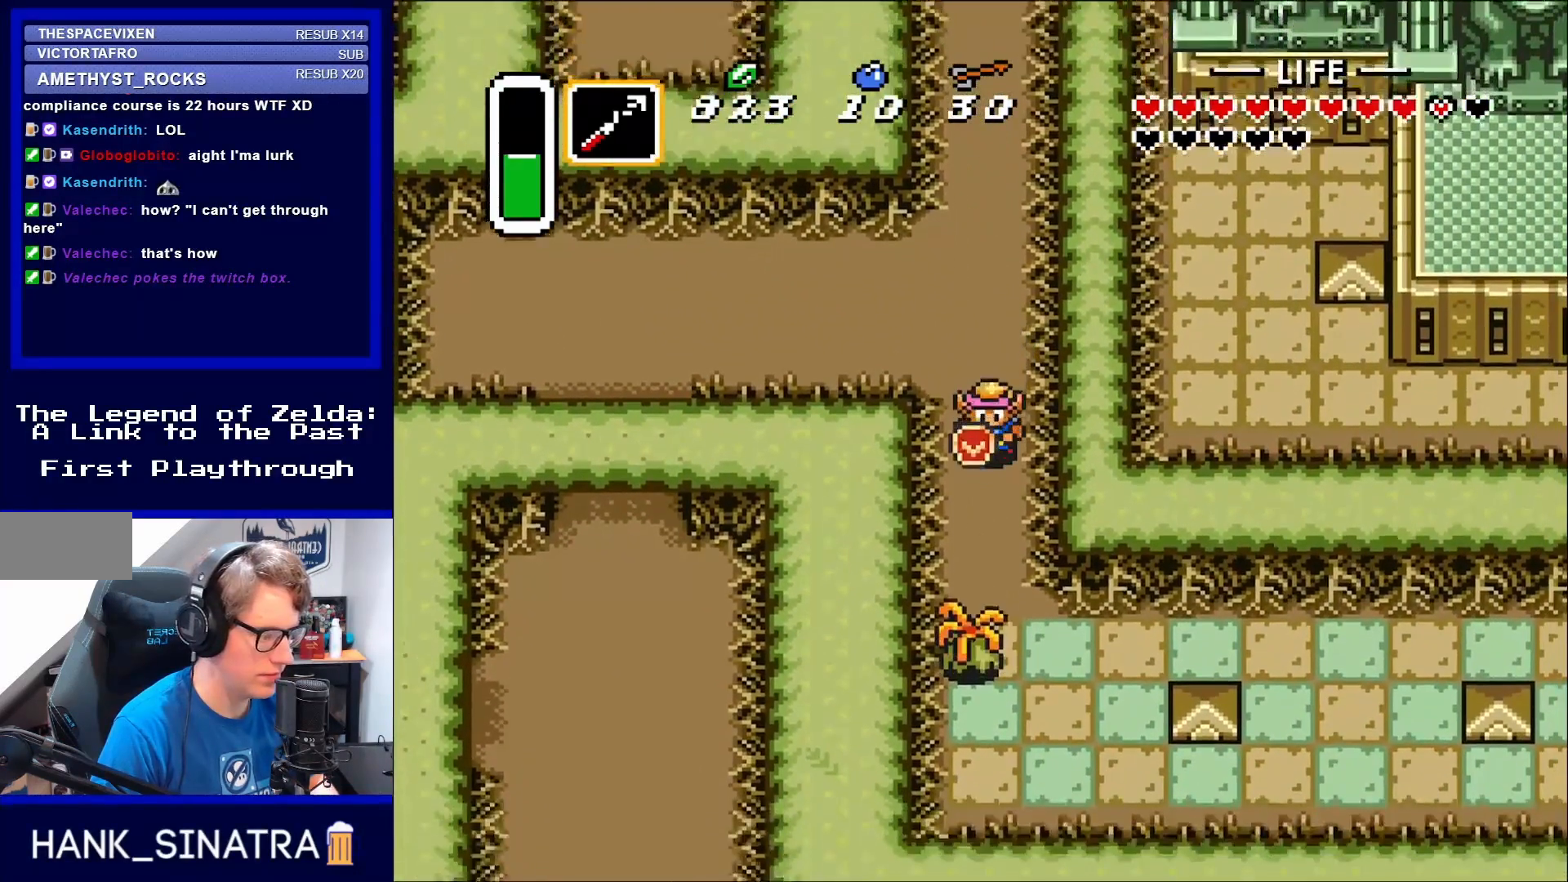
{"buttons": ["B"], "events": [[350, "B", "down"], [450, "DPAD_DOWN", "up"]]}
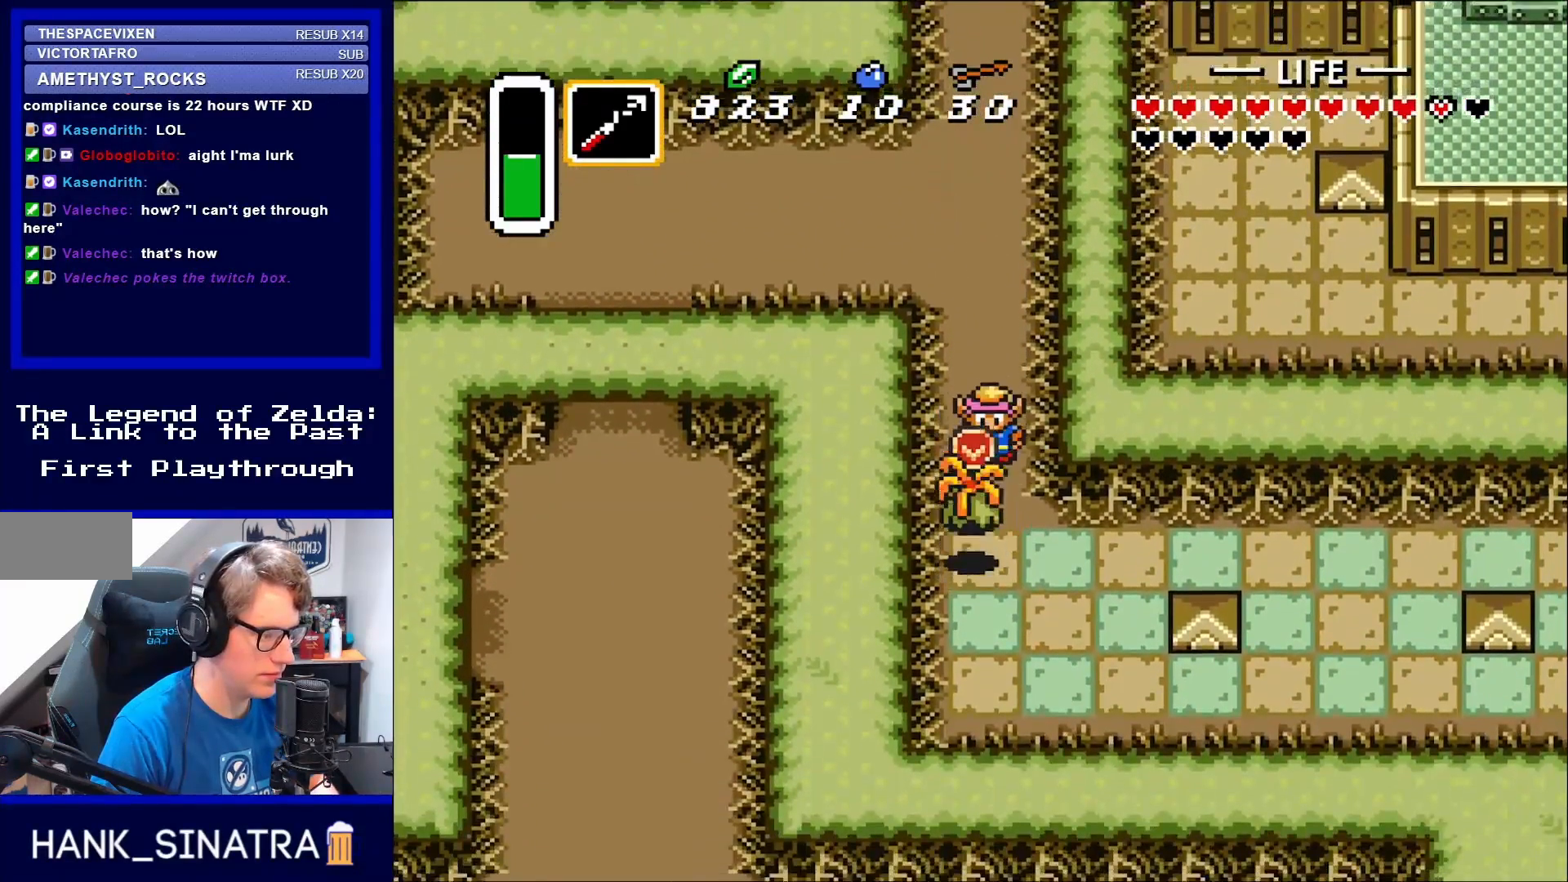
{"buttons": [], "events": [[17, "B", "up"], [83, "DPAD_DOWN", "down"], [217, "B", "down"], [250, "DPAD_DOWN", "up"], [350, "B", "up"]]}
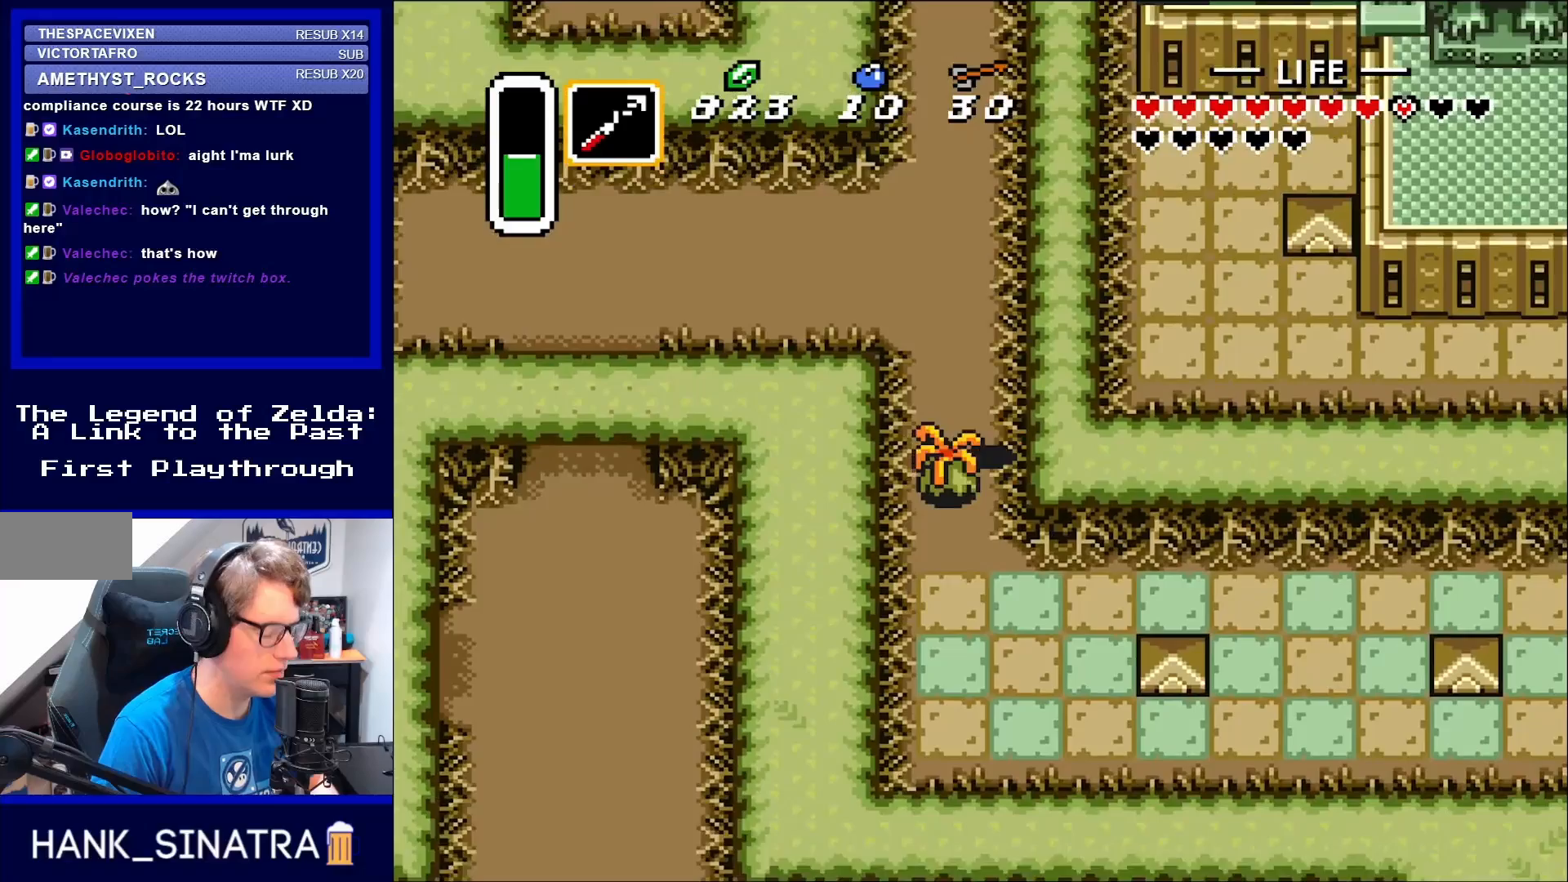
{"buttons": ["B"], "events": [[83, "DPAD_UP", "down"], [250, "DPAD_LEFT", "down"], [250, "DPAD_UP", "up"], [317, "DPAD_DOWN", "down"], [350, "DPAD_LEFT", "up"], [383, "B", "down"], [483, "DPAD_DOWN", "up"]]}
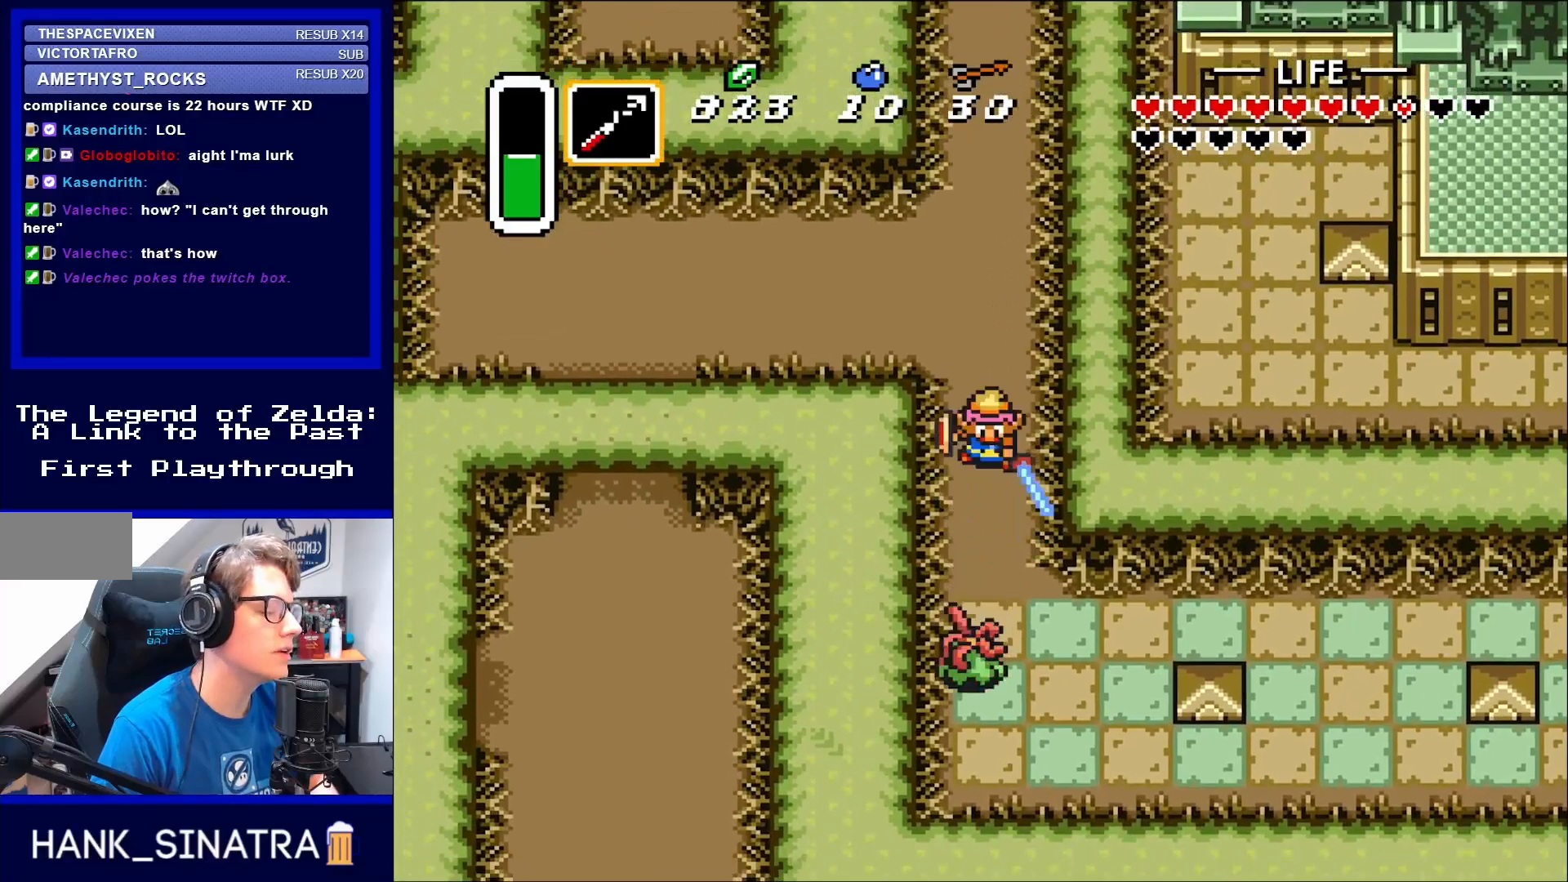
{"buttons": ["DPAD_DOWN"], "events": [[50, "B", "up"], [183, "DPAD_DOWN", "down"]]}
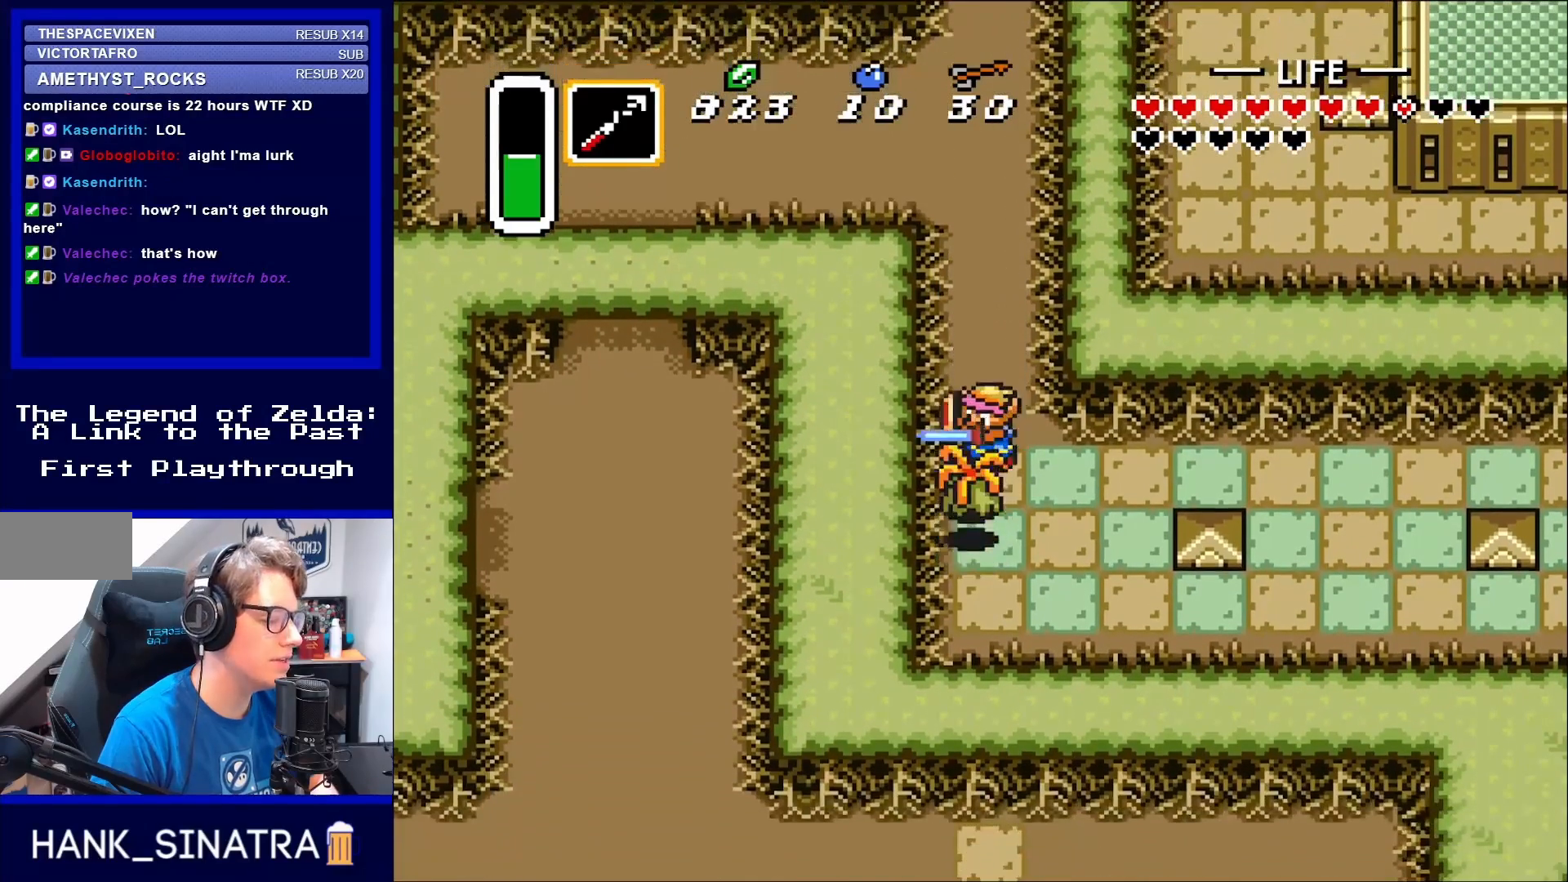
{"buttons": [], "events": [[133, "B", "down"], [150, "DPAD_DOWN", "up"], [283, "B", "up"]]}
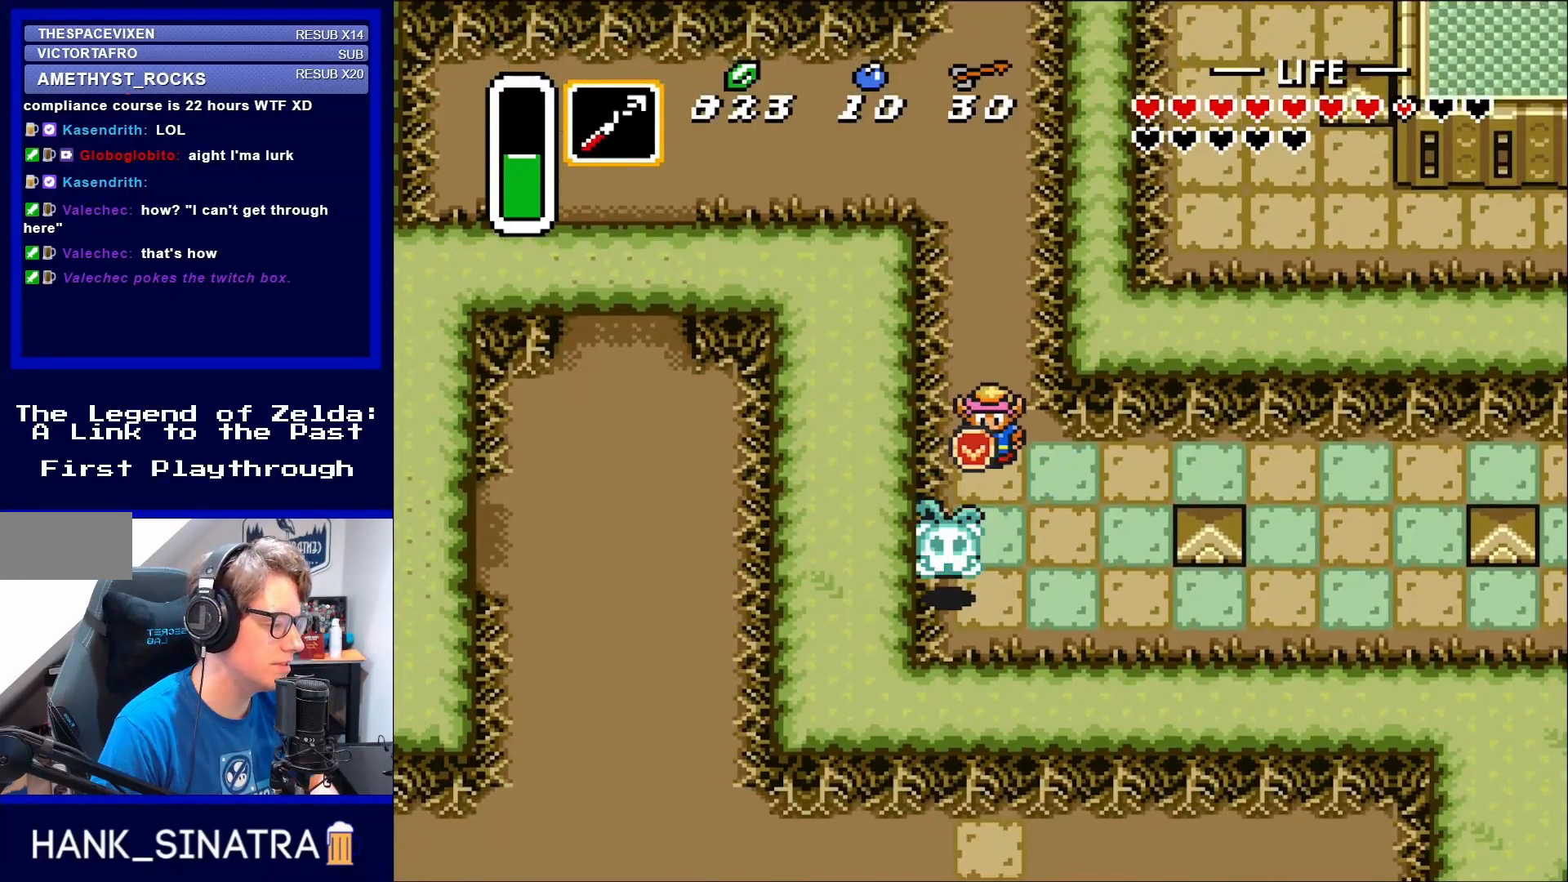
{"buttons": ["DPAD_RIGHT"], "events": [[117, "DPAD_DOWN", "down"], [417, "DPAD_RIGHT", "down"], [450, "DPAD_DOWN", "up"]]}
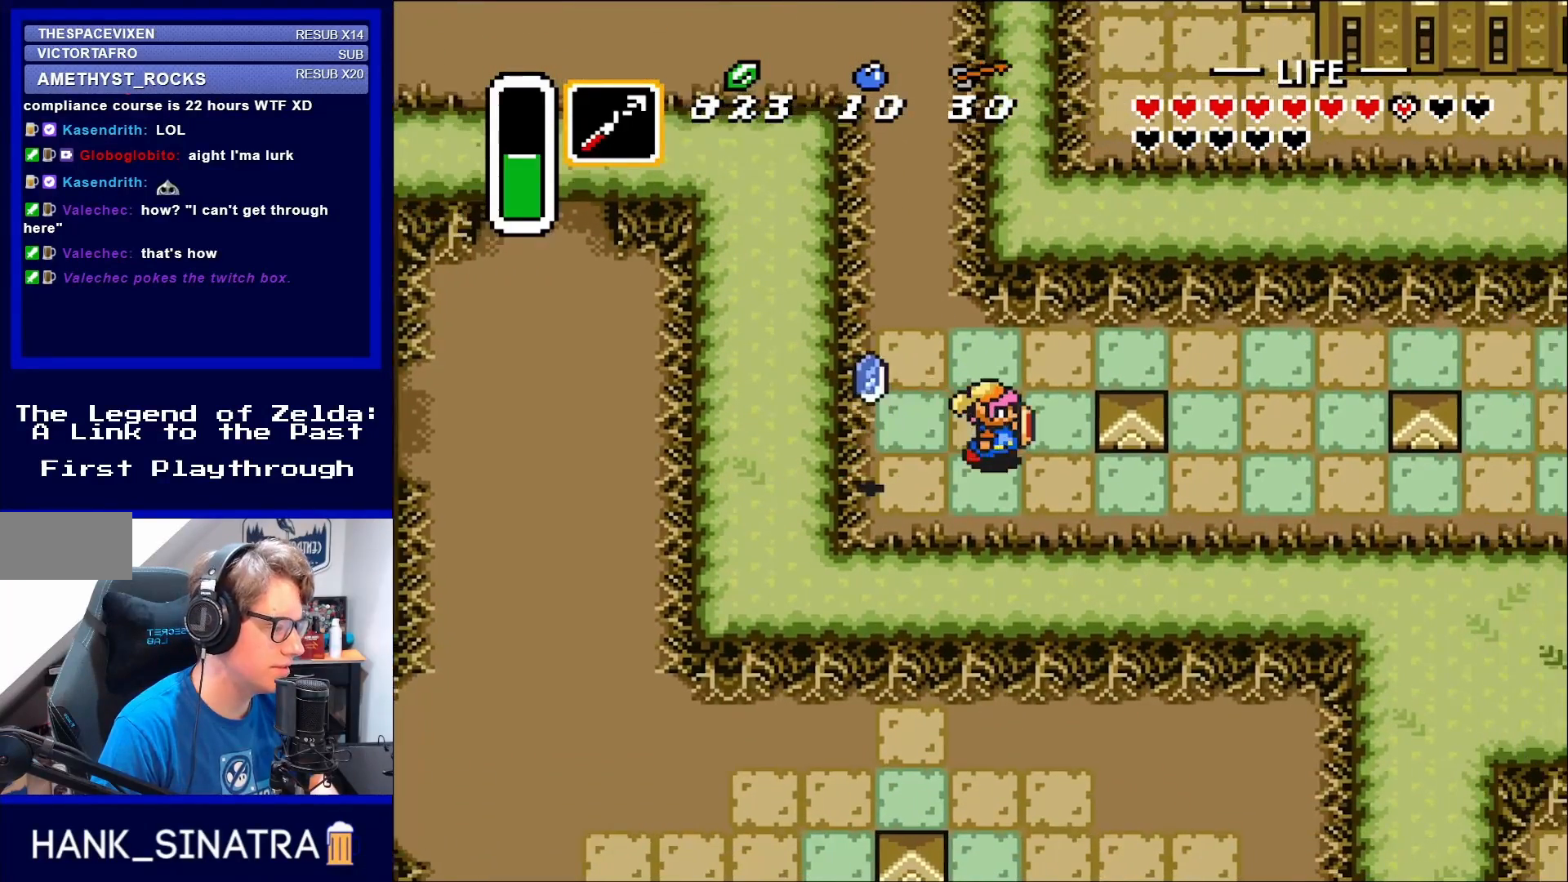
{"buttons": ["DPAD_RIGHT"], "events": []}
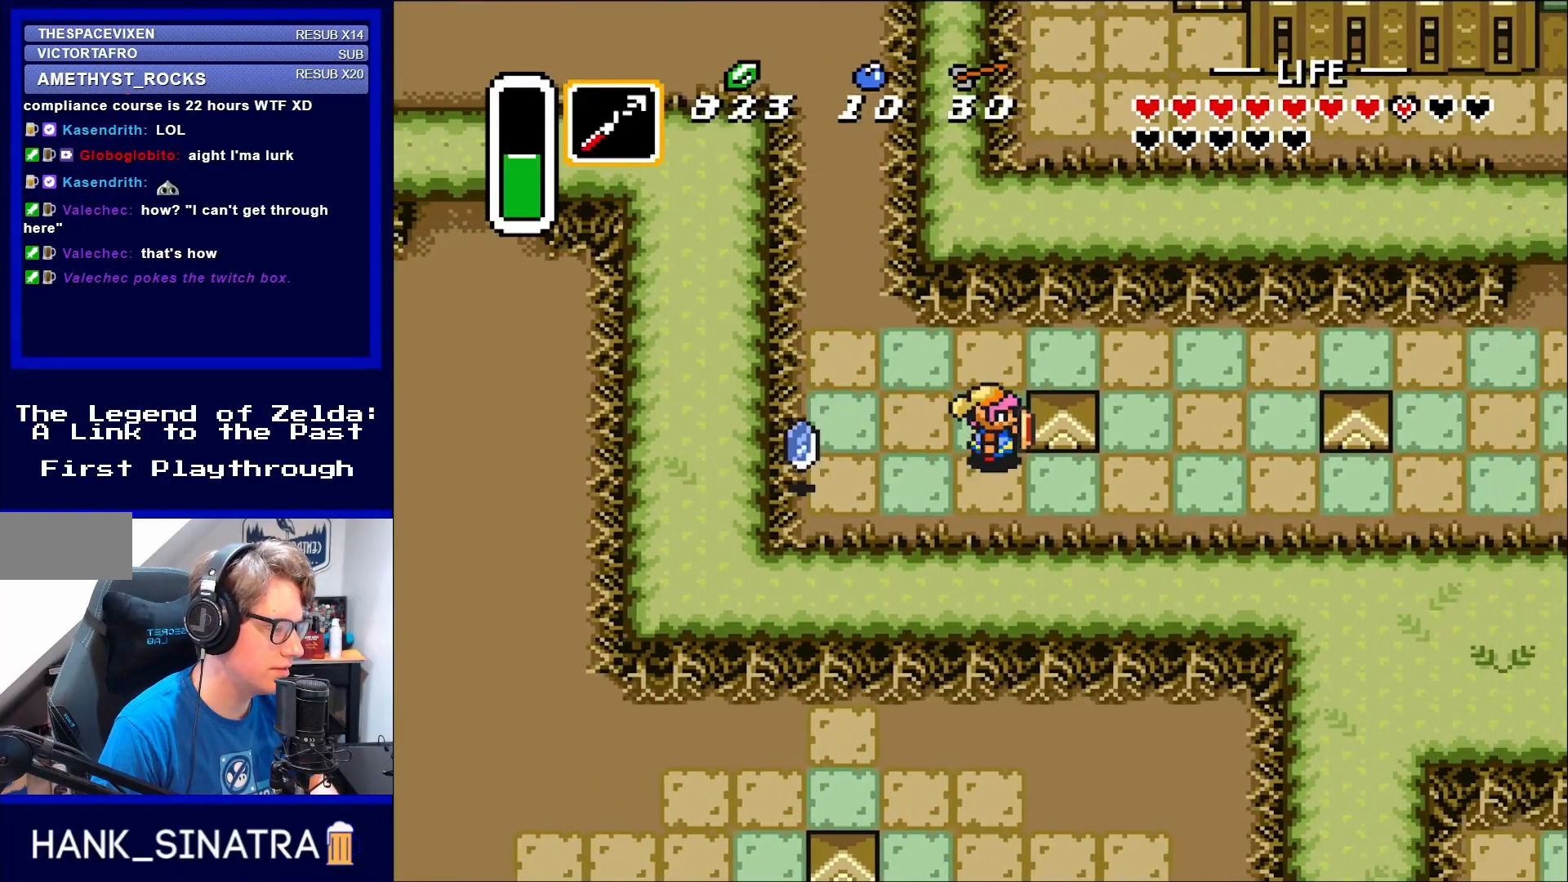
{"buttons": ["DPAD_RIGHT"], "events": []}
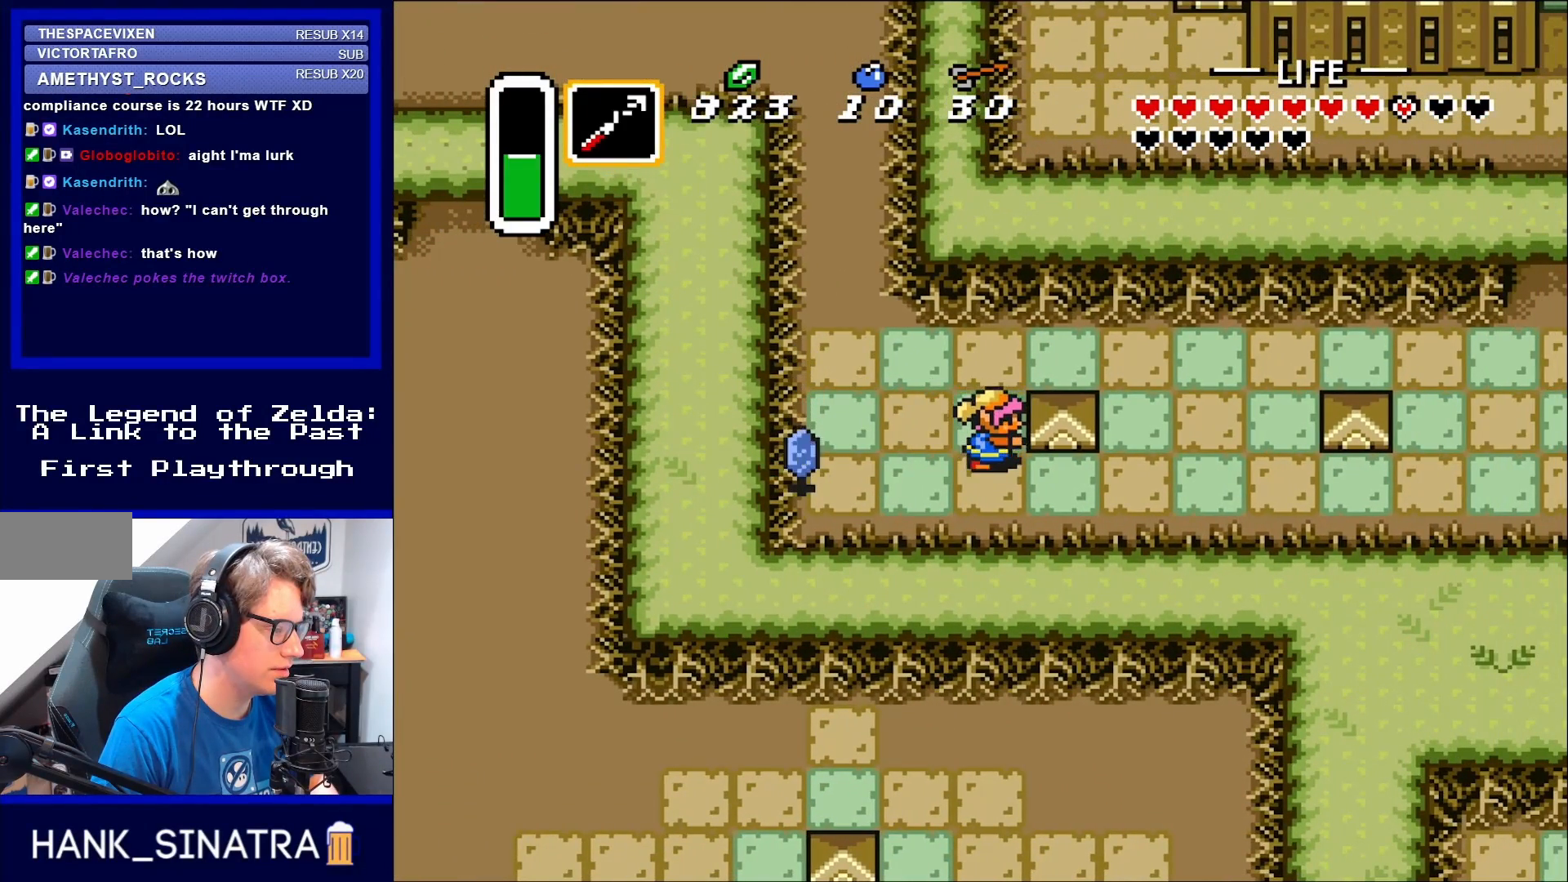
{"buttons": ["DPAD_RIGHT"], "events": [[283, "DPAD_UP", "down"], [317, "DPAD_RIGHT", "up"], [383, "DPAD_RIGHT", "down"], [383, "DPAD_UP", "up"]]}
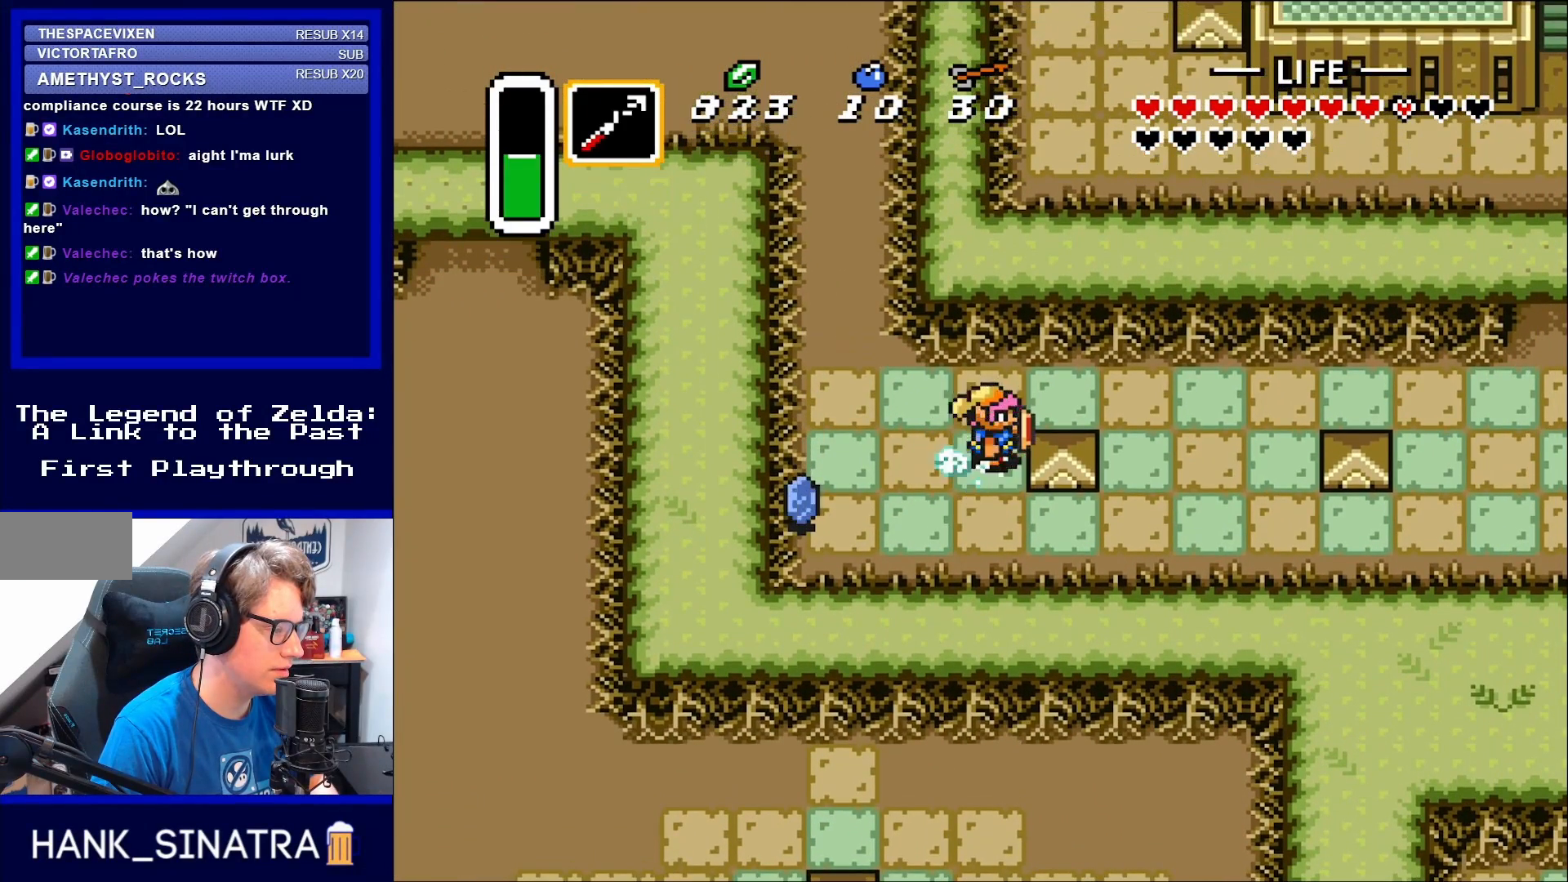
{"buttons": [], "events": [[50, "A", "down"], [117, "DPAD_RIGHT", "up"], [217, "DPAD_LEFT", "down"], [483, "A", "up"], [483, "DPAD_LEFT", "up"]]}
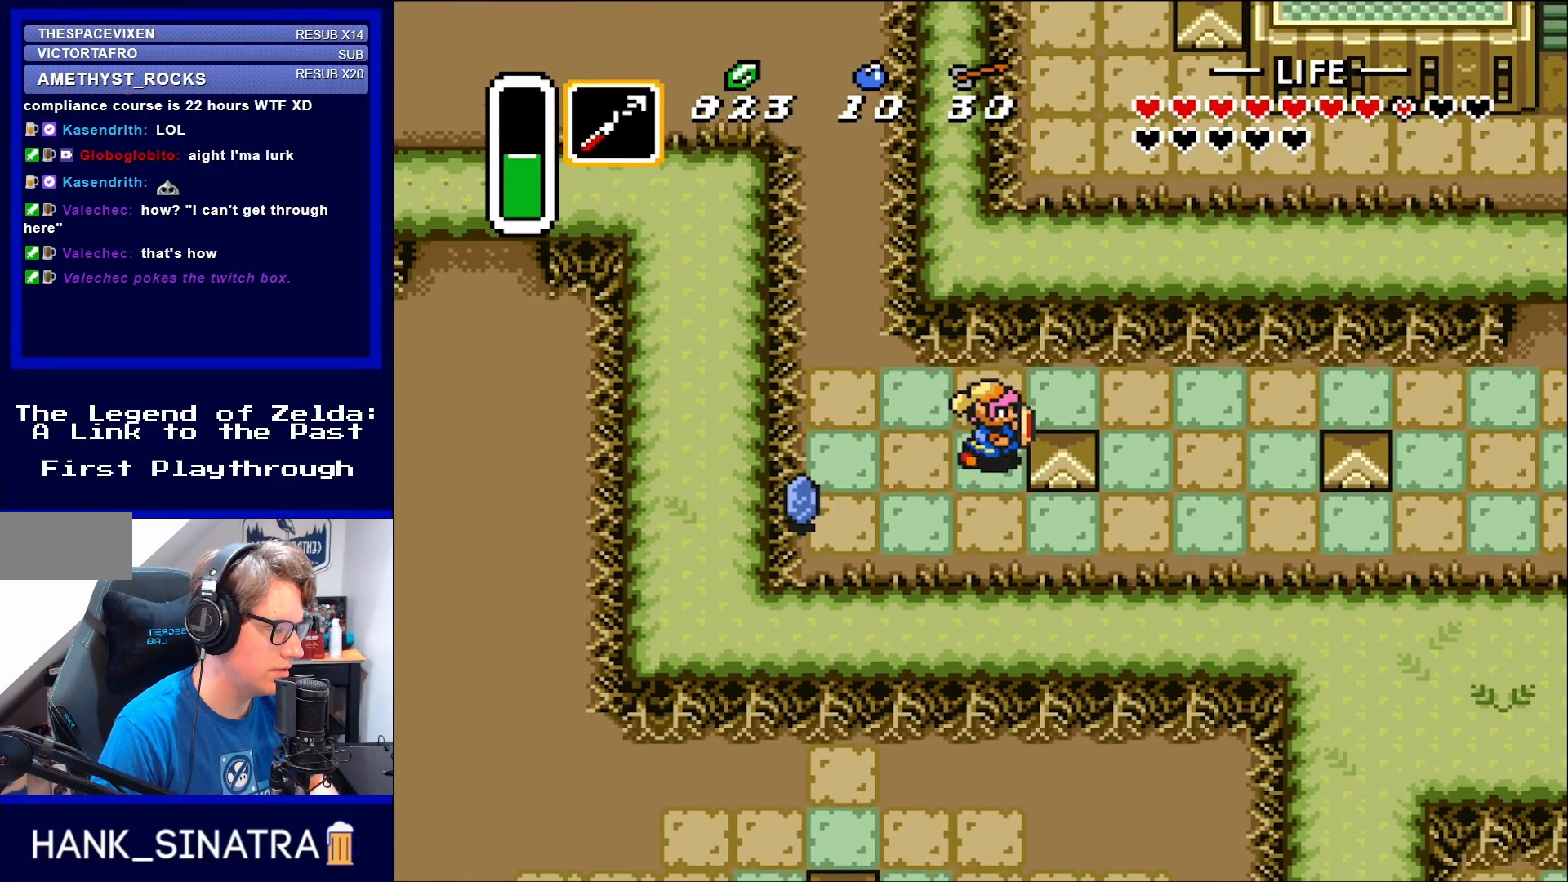
{"buttons": ["DPAD_RIGHT"], "events": [[50, "DPAD_RIGHT", "down"], [150, "DPAD_DOWN", "down"], [250, "DPAD_DOWN", "up"]]}
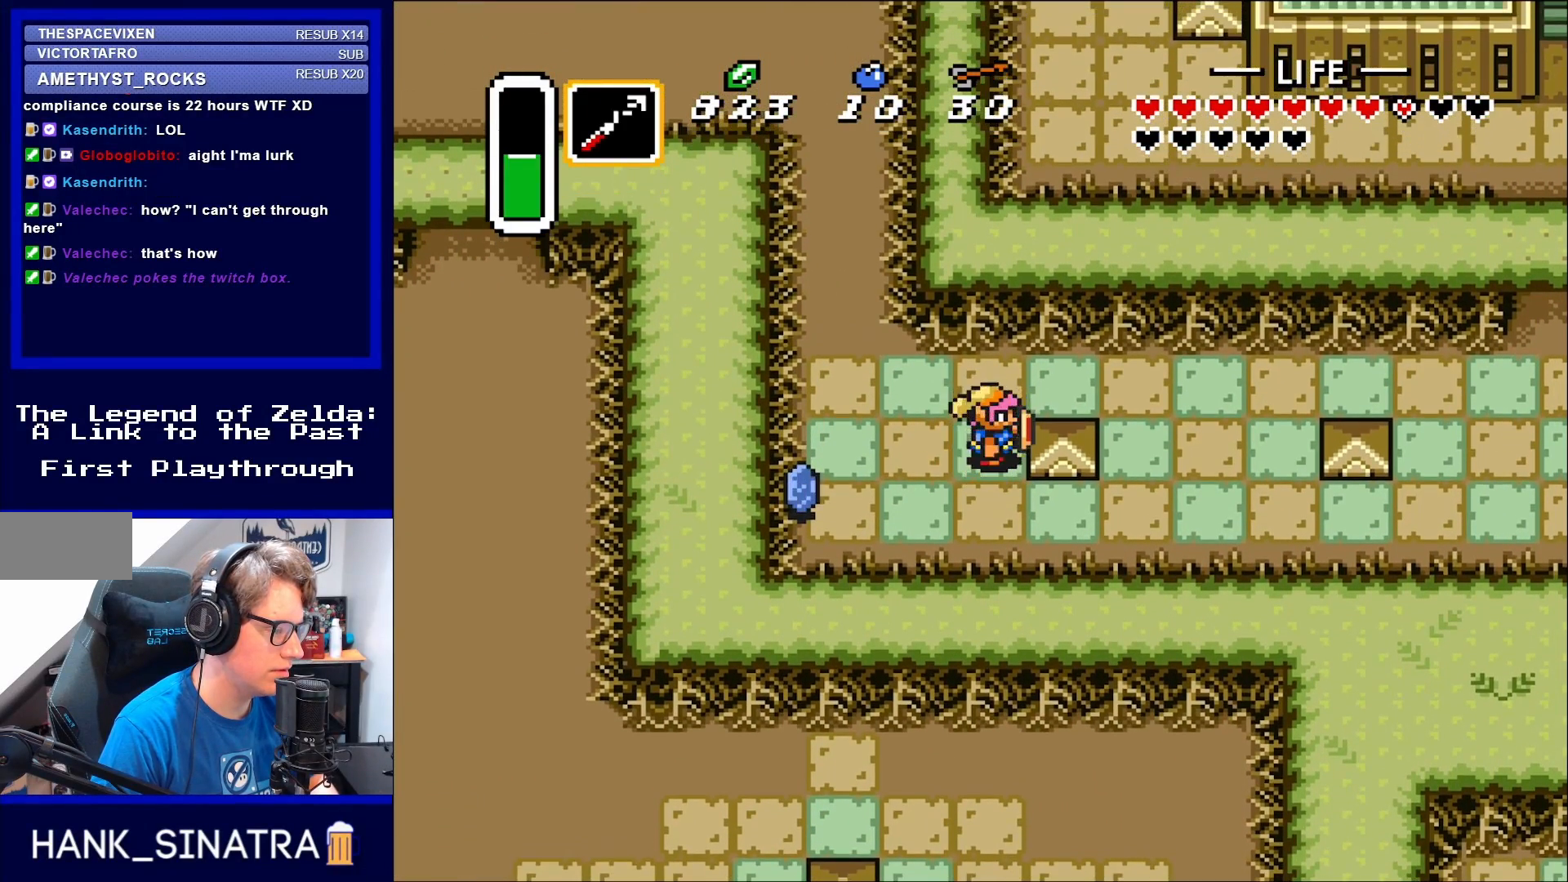
{"buttons": ["A"], "events": [[17, "DPAD_RIGHT", "up"], [17, "DPAD_UP", "down"], [83, "DPAD_RIGHT", "down"], [83, "DPAD_UP", "up"], [317, "A", "down"], [350, "DPAD_RIGHT", "up"]]}
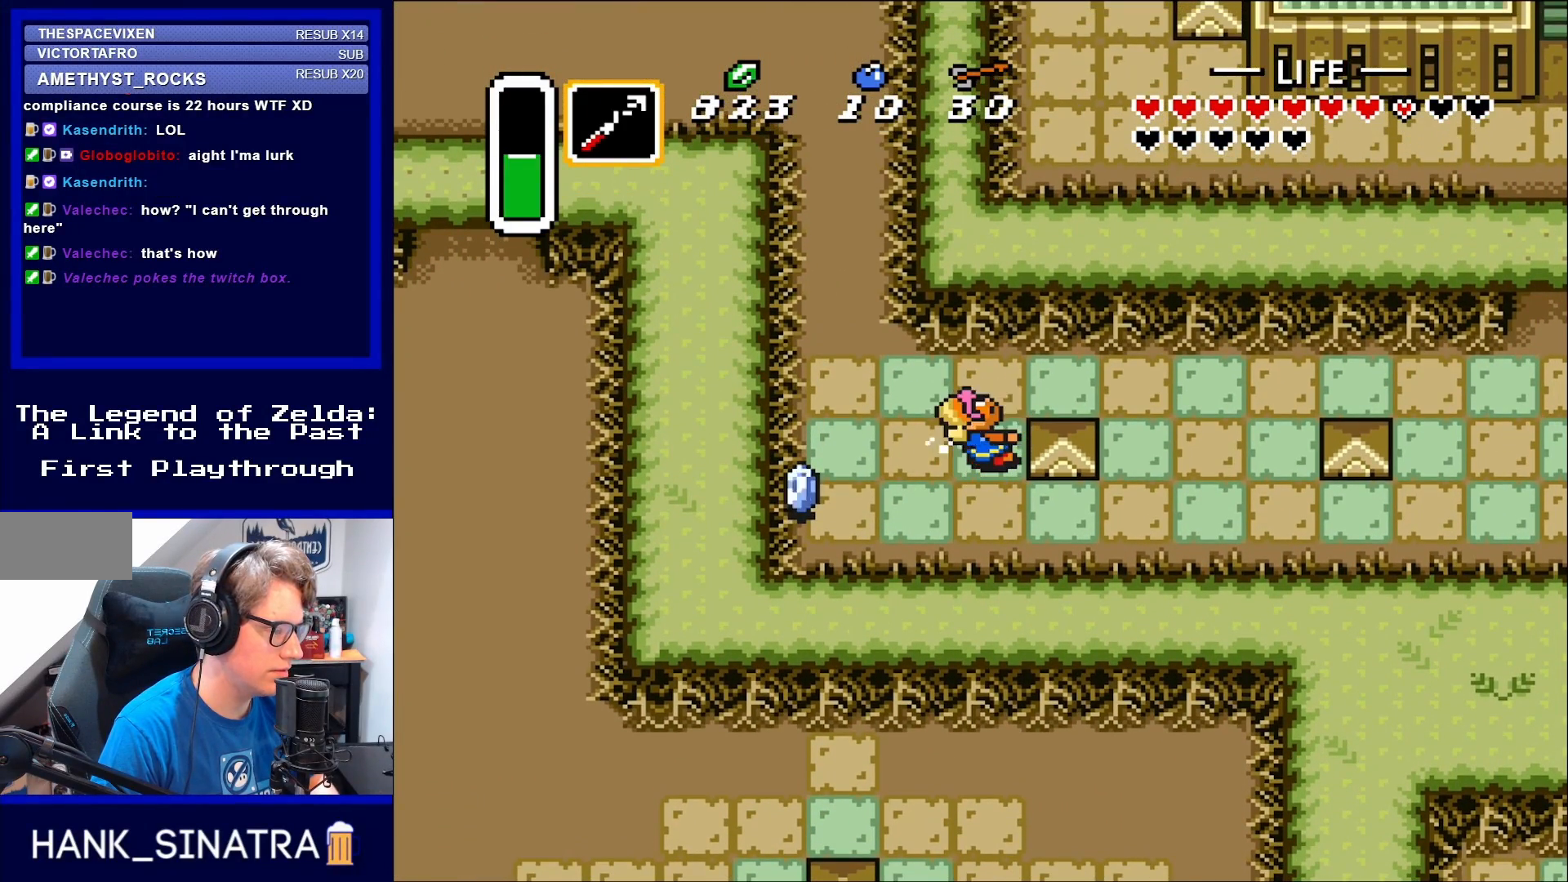
{"buttons": ["A", "DPAD_LEFT"], "events": [[50, "DPAD_LEFT", "down"]]}
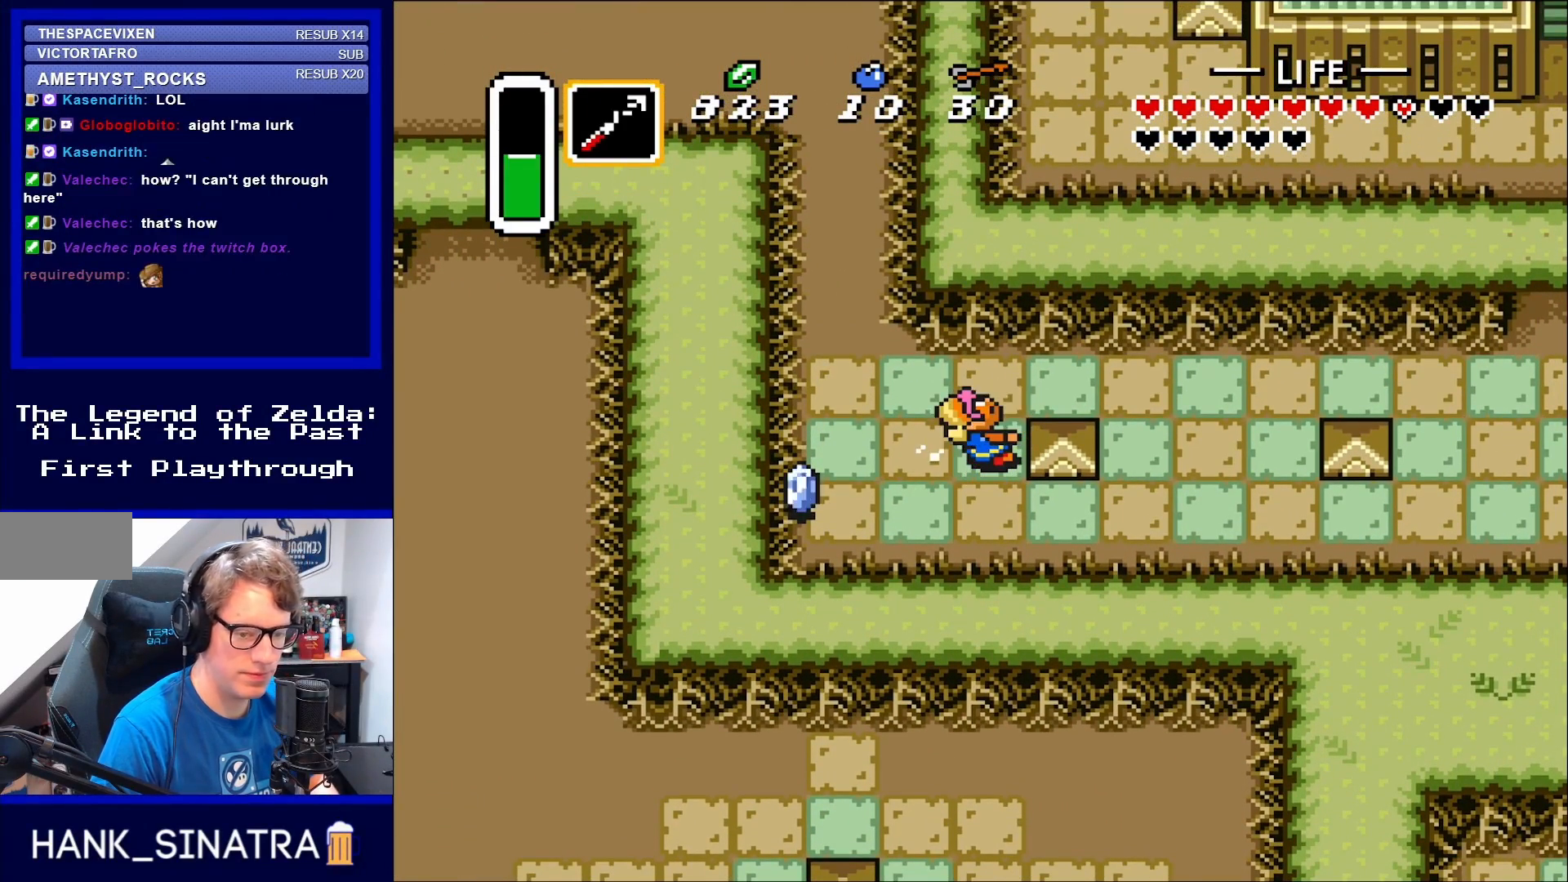
{"buttons": [], "events": [[350, "DPAD_LEFT", "up"], [450, "A", "up"]]}